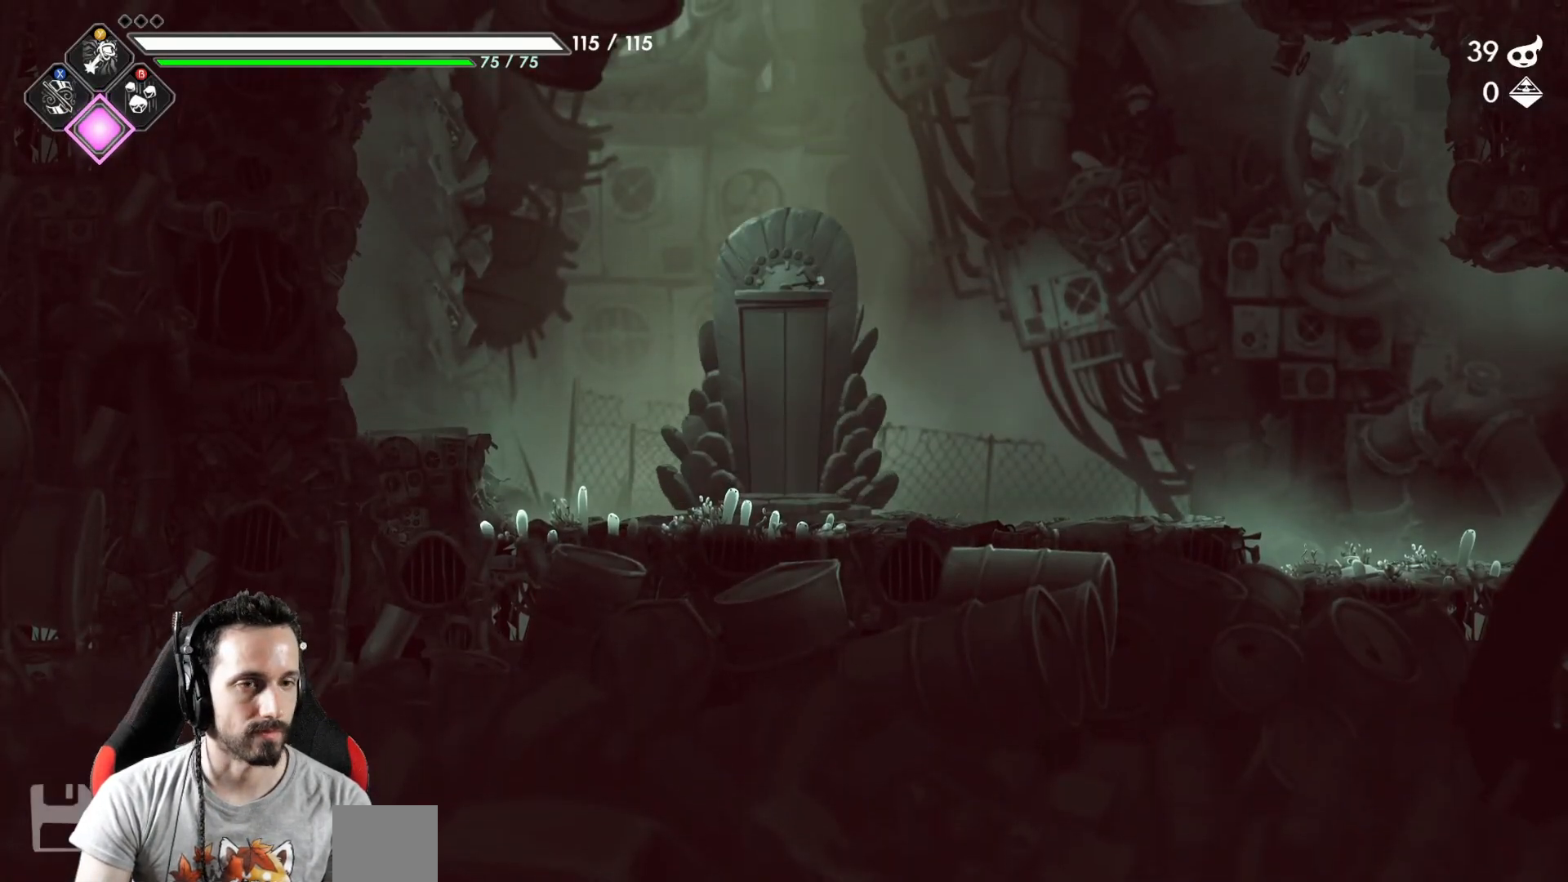
Gameplay with a controller (Xbox layout); each line is a JSON object with the inputs held at the frame after it. "events" lists button and stick changes between this image and that frame as [ms after this image, input, new state], when the widget could be followed in between.
{"buttons": [], "left_stick": "right", "right_stick": "center", "events": [[250, "left_stick", "right"]]}
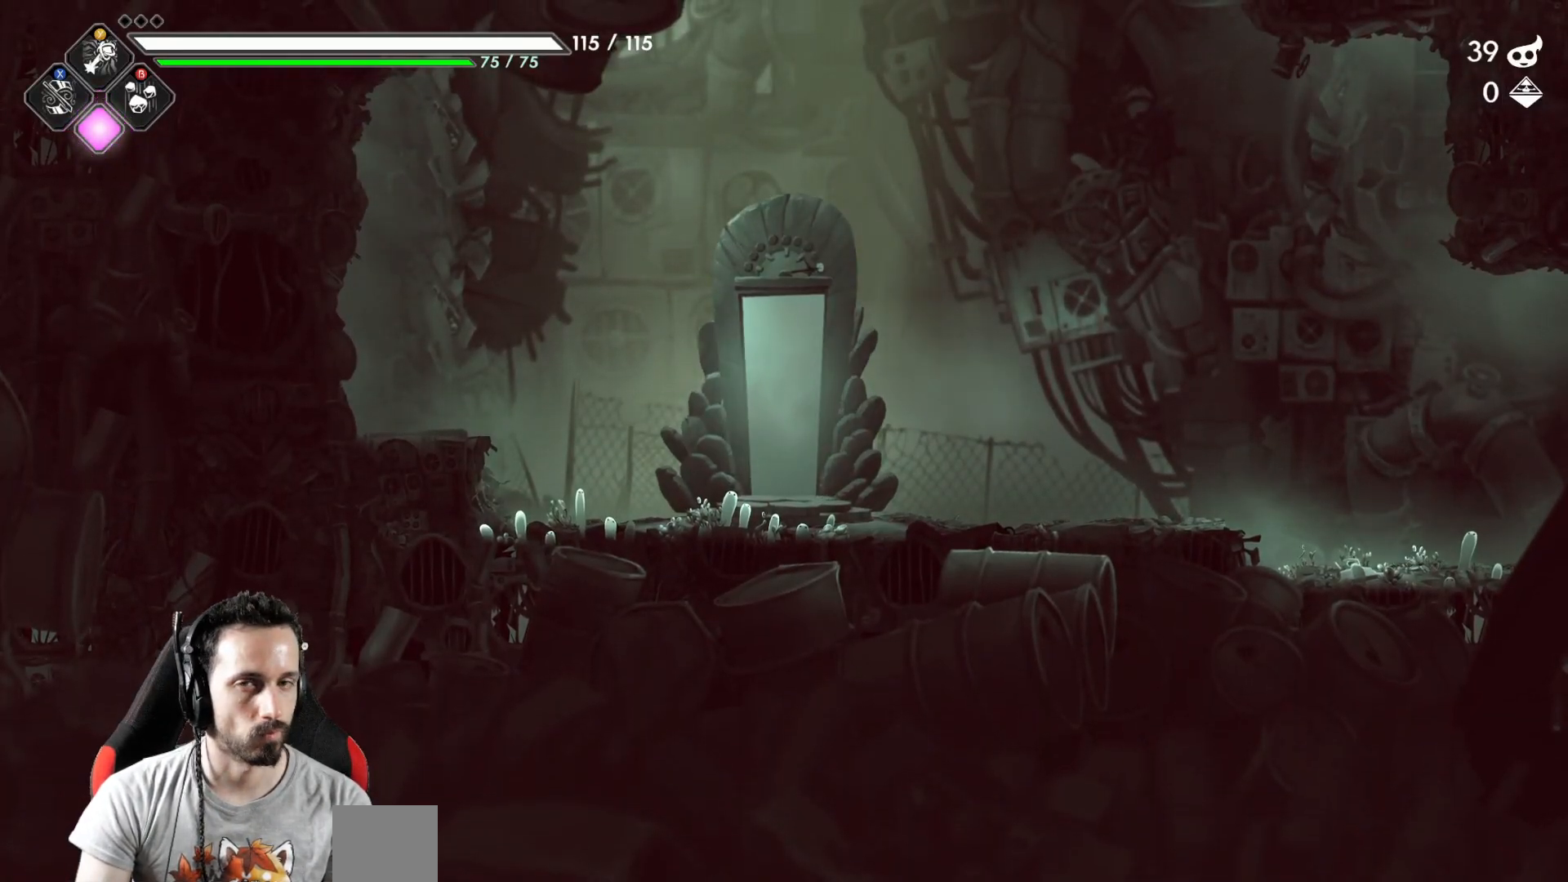
{"buttons": [], "left_stick": "right", "right_stick": "center", "events": []}
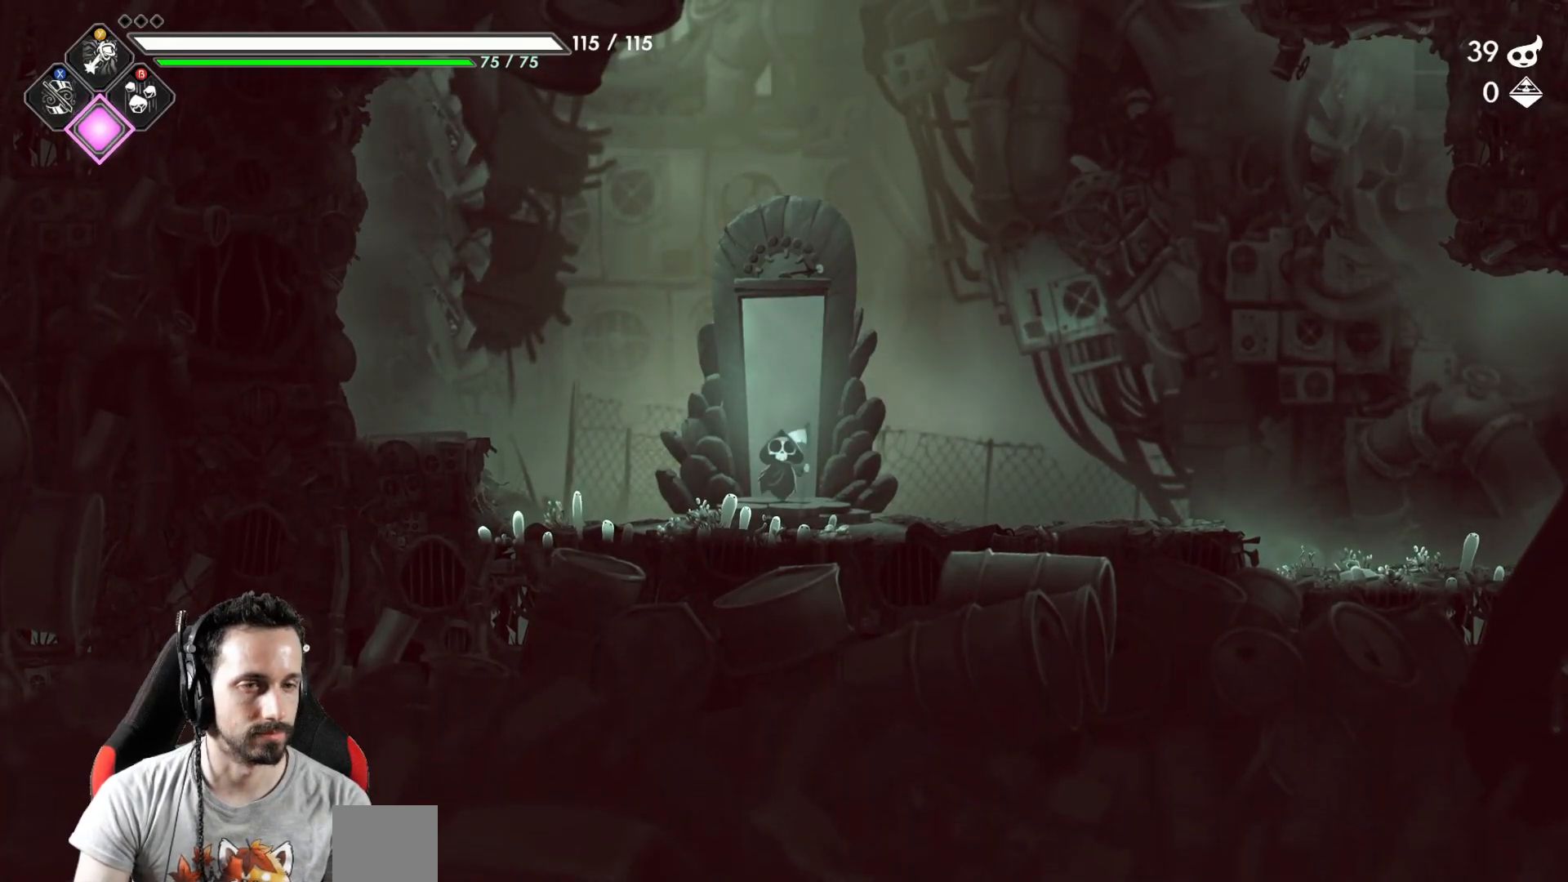
{"buttons": [], "left_stick": "right", "right_stick": "center", "events": []}
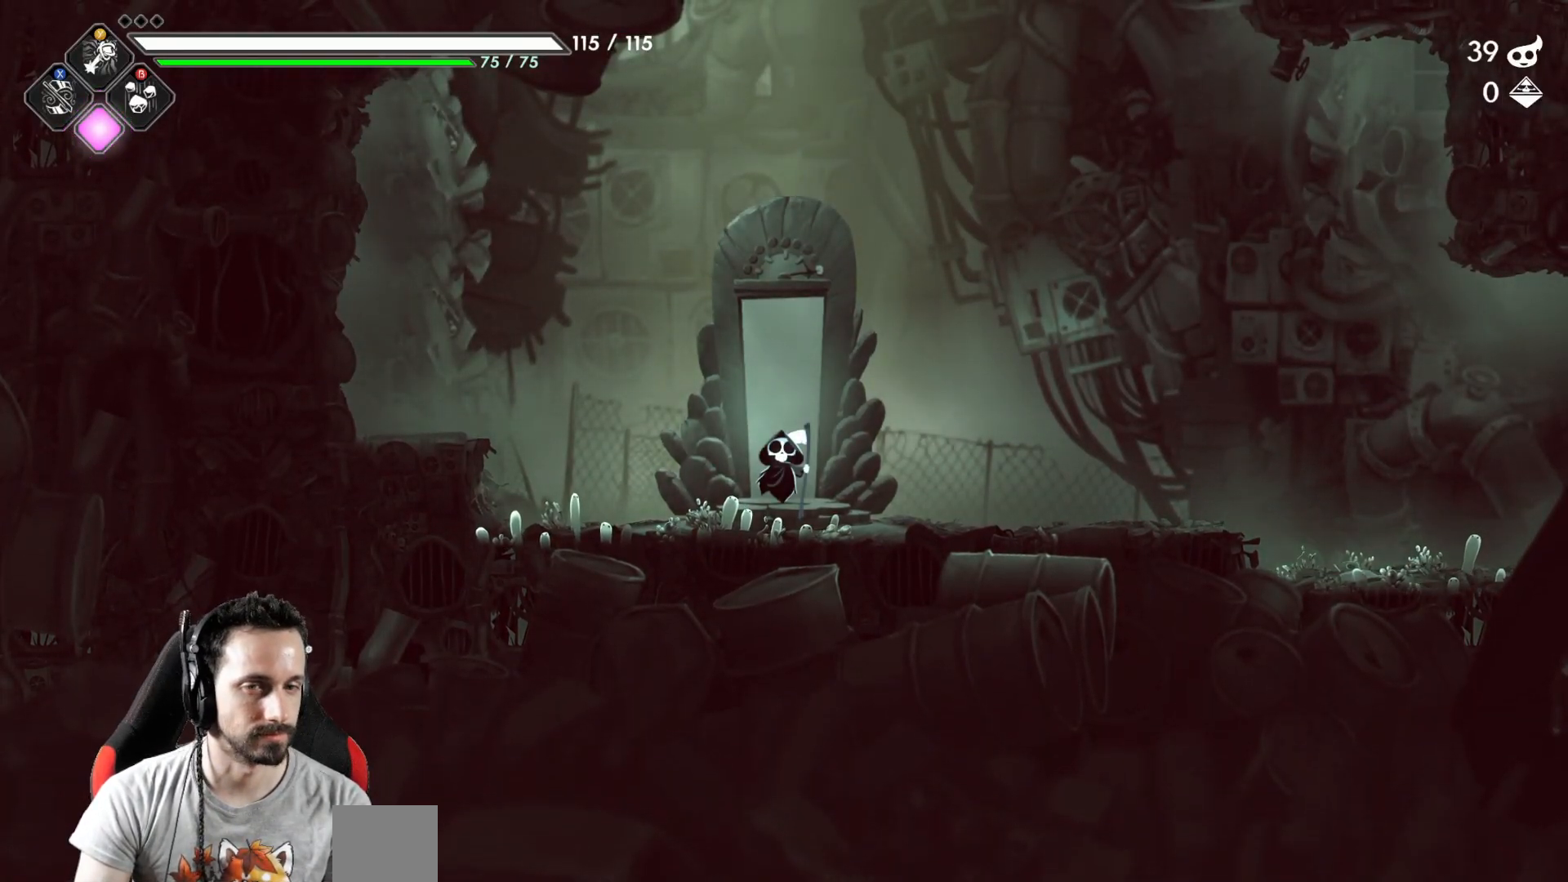
{"buttons": [], "left_stick": "right", "right_stick": "center", "events": []}
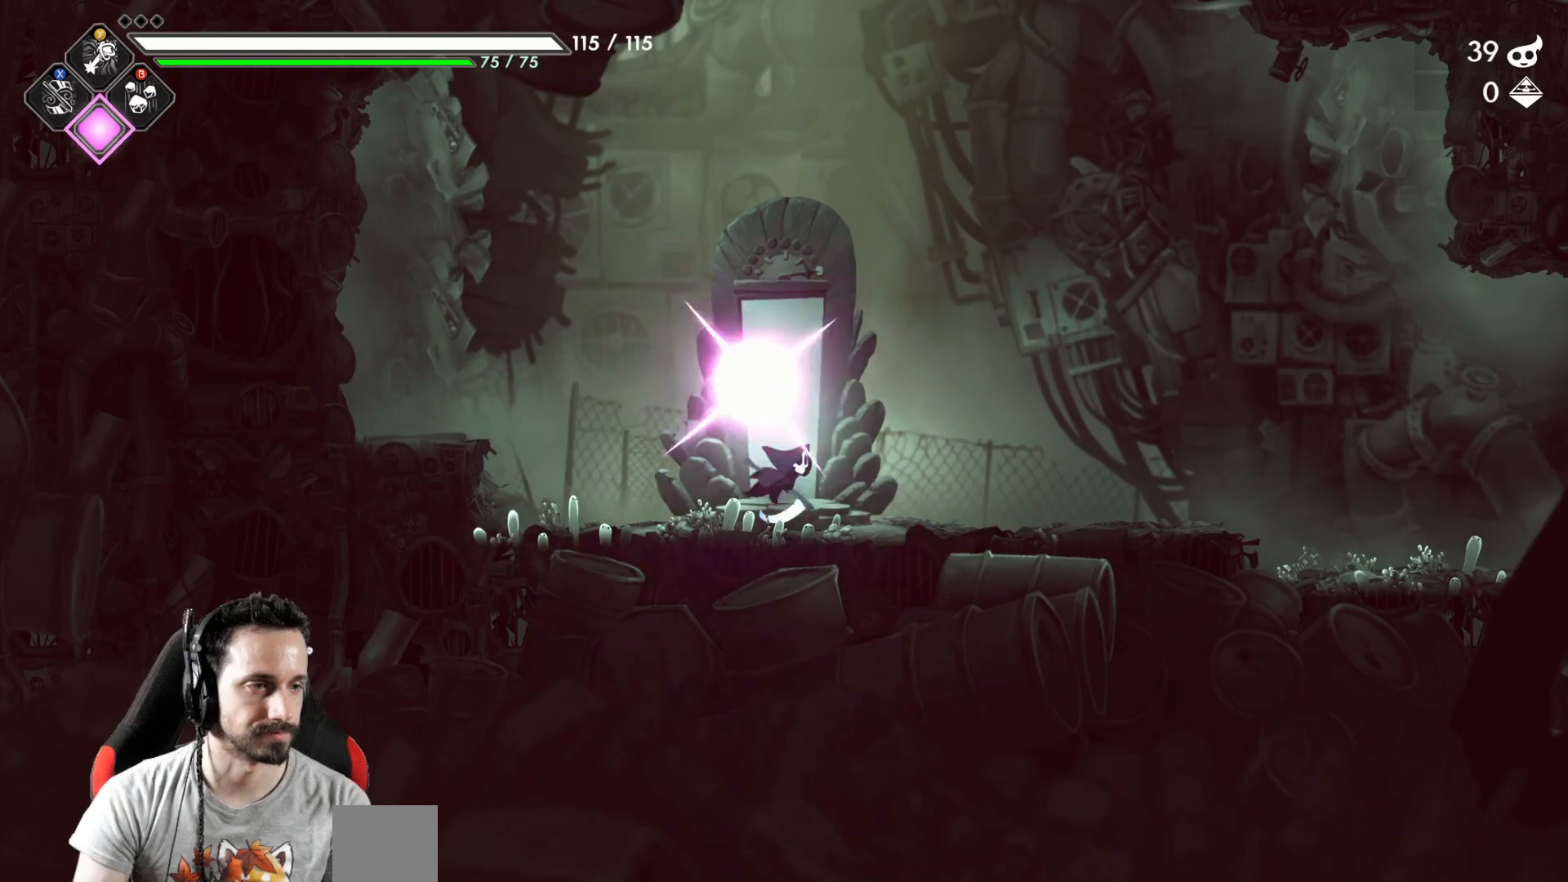
{"buttons": [], "left_stick": "right", "right_stick": "center", "events": [[317, "R2", "down"], [500, "R2", "up"]]}
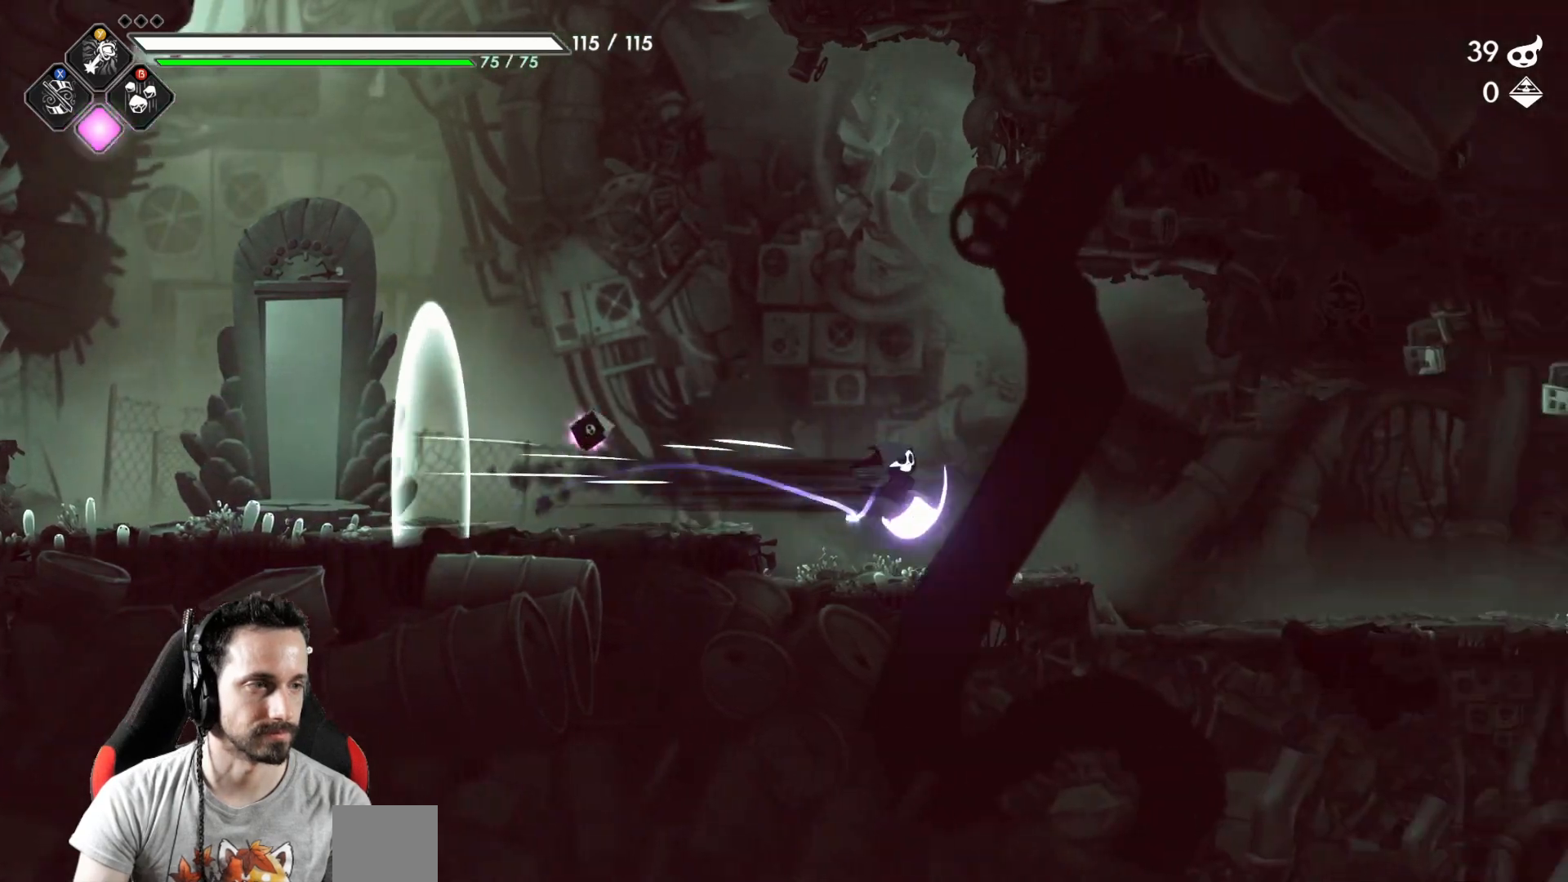
{"buttons": [], "left_stick": "right", "right_stick": "center", "events": []}
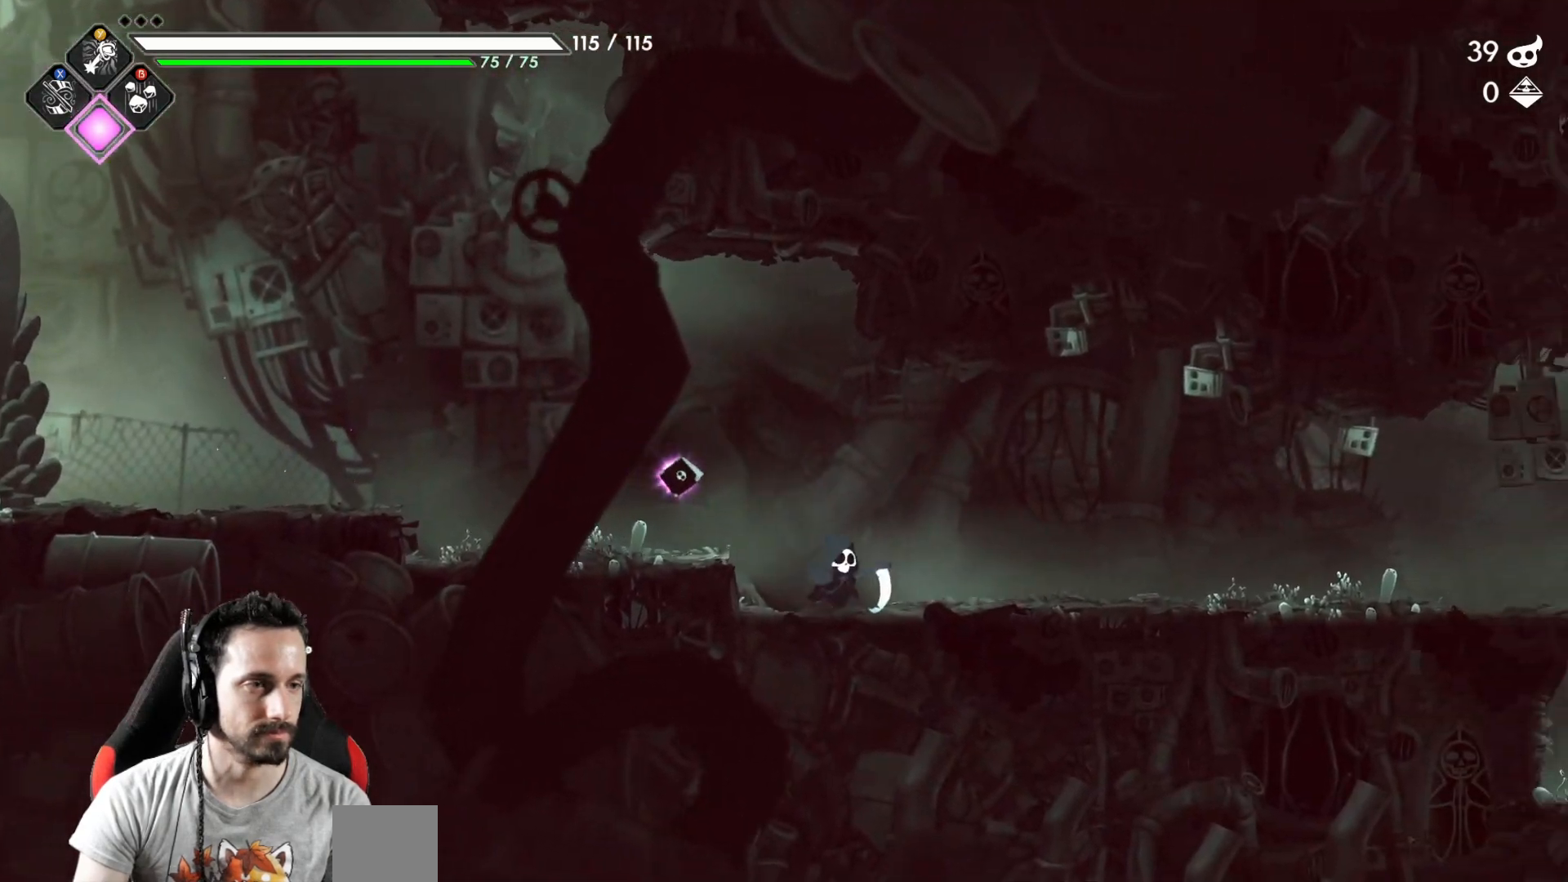
{"buttons": ["R2"], "left_stick": "right", "right_stick": "center", "events": [[483, "R2", "down"]]}
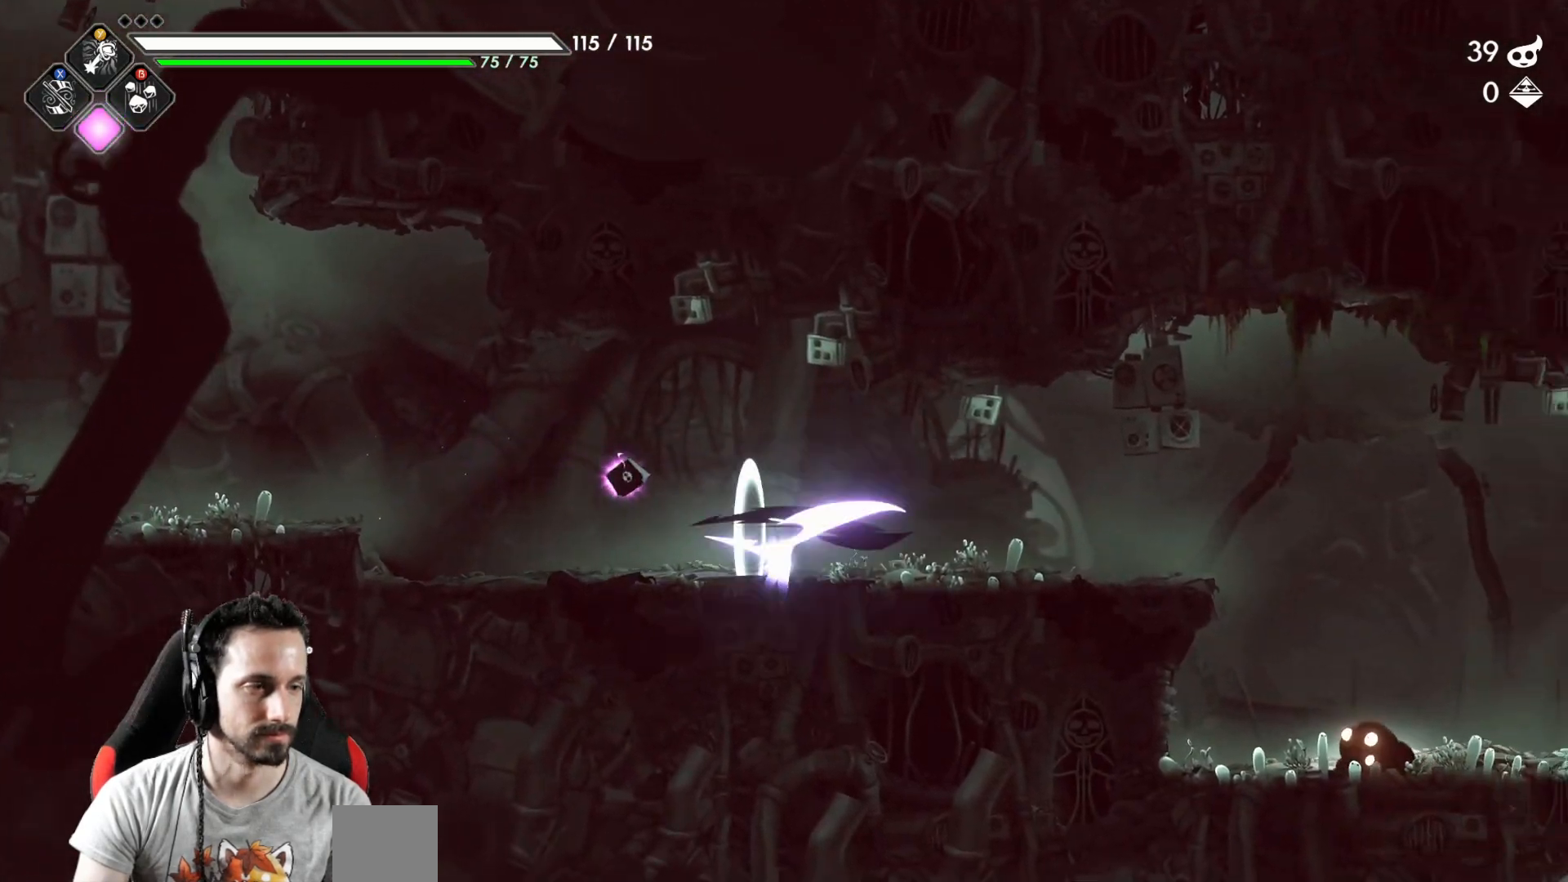
{"buttons": ["X"], "left_stick": "down", "right_stick": "center", "events": [[167, "R2", "up"], [433, "left_stick", "down"], [483, "X", "down"]]}
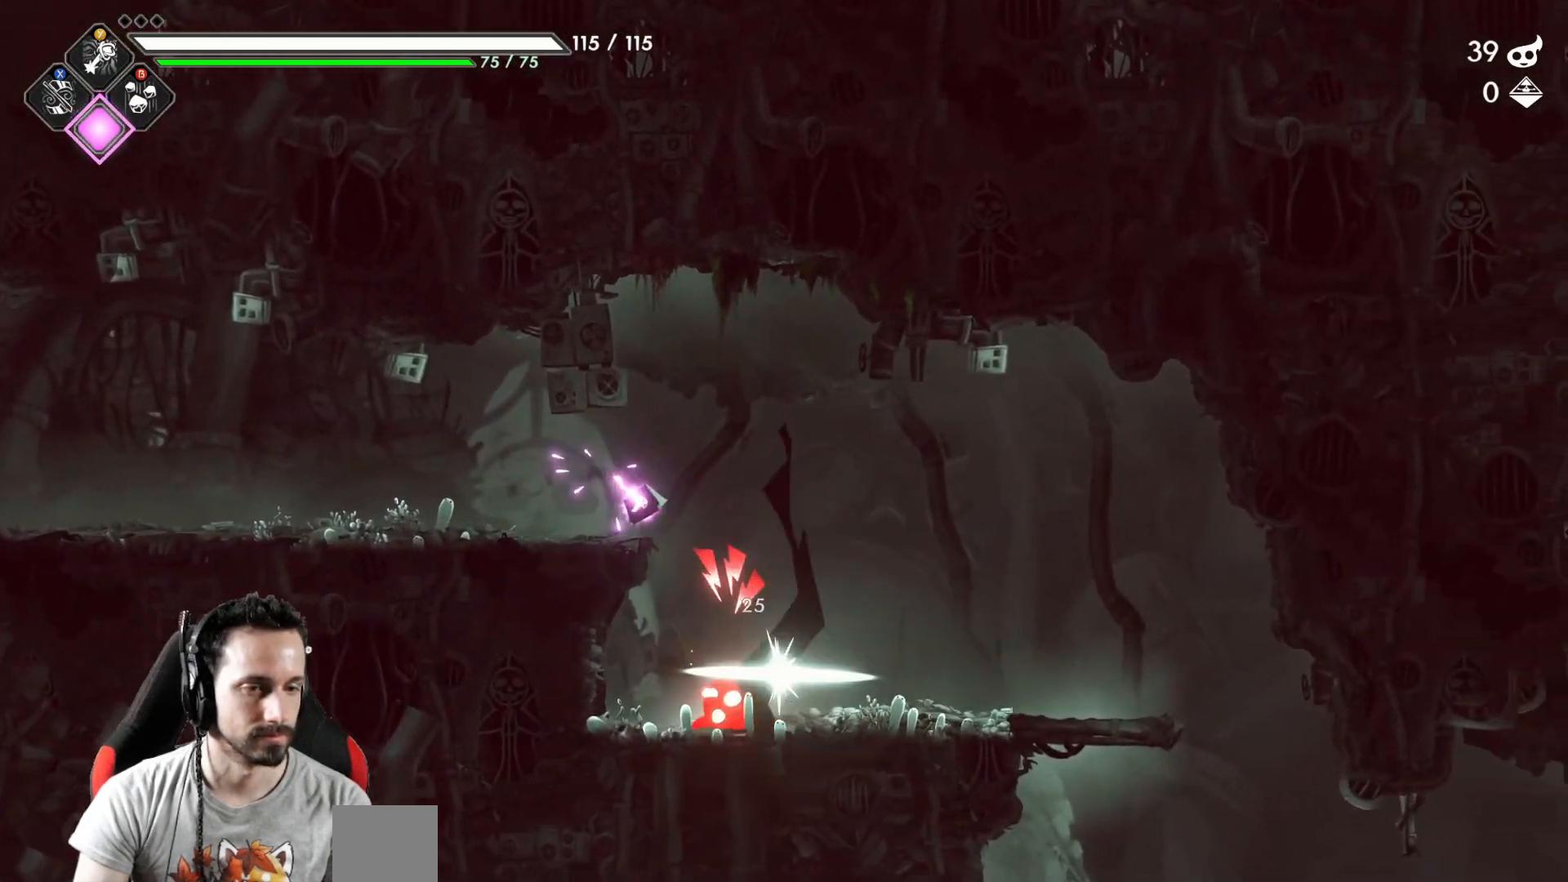
{"buttons": [], "left_stick": "left", "right_stick": "center", "events": [[133, "X", "up"], [233, "left_stick", "left"], [317, "X", "down"], [433, "X", "up"]]}
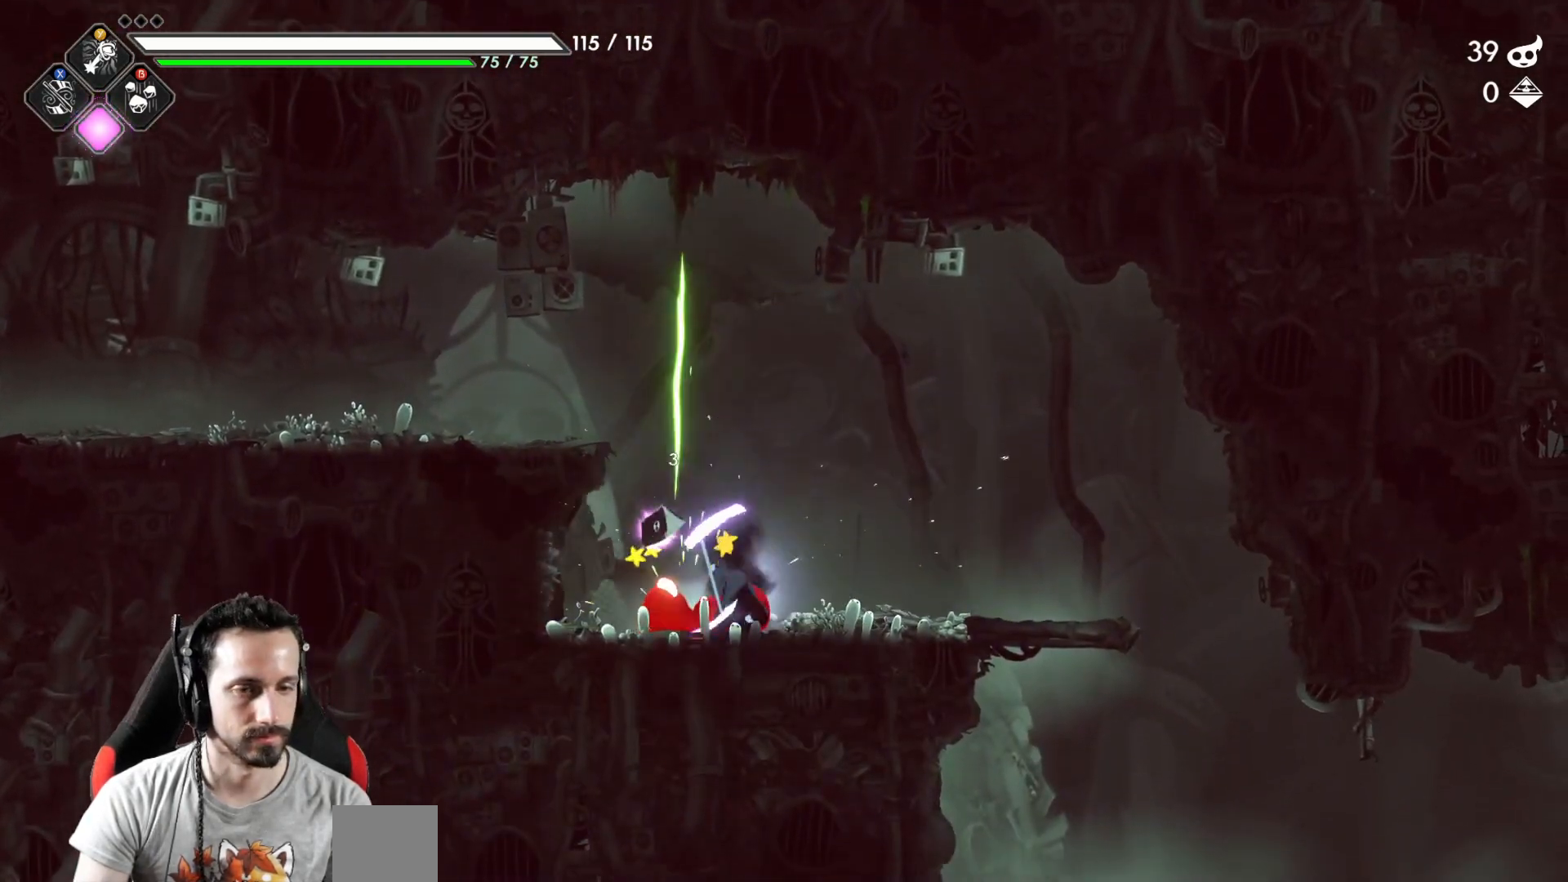
{"buttons": ["R2"], "left_stick": "center", "right_stick": "center", "events": [[317, "R2", "down"], [500, "left_stick", "center"]]}
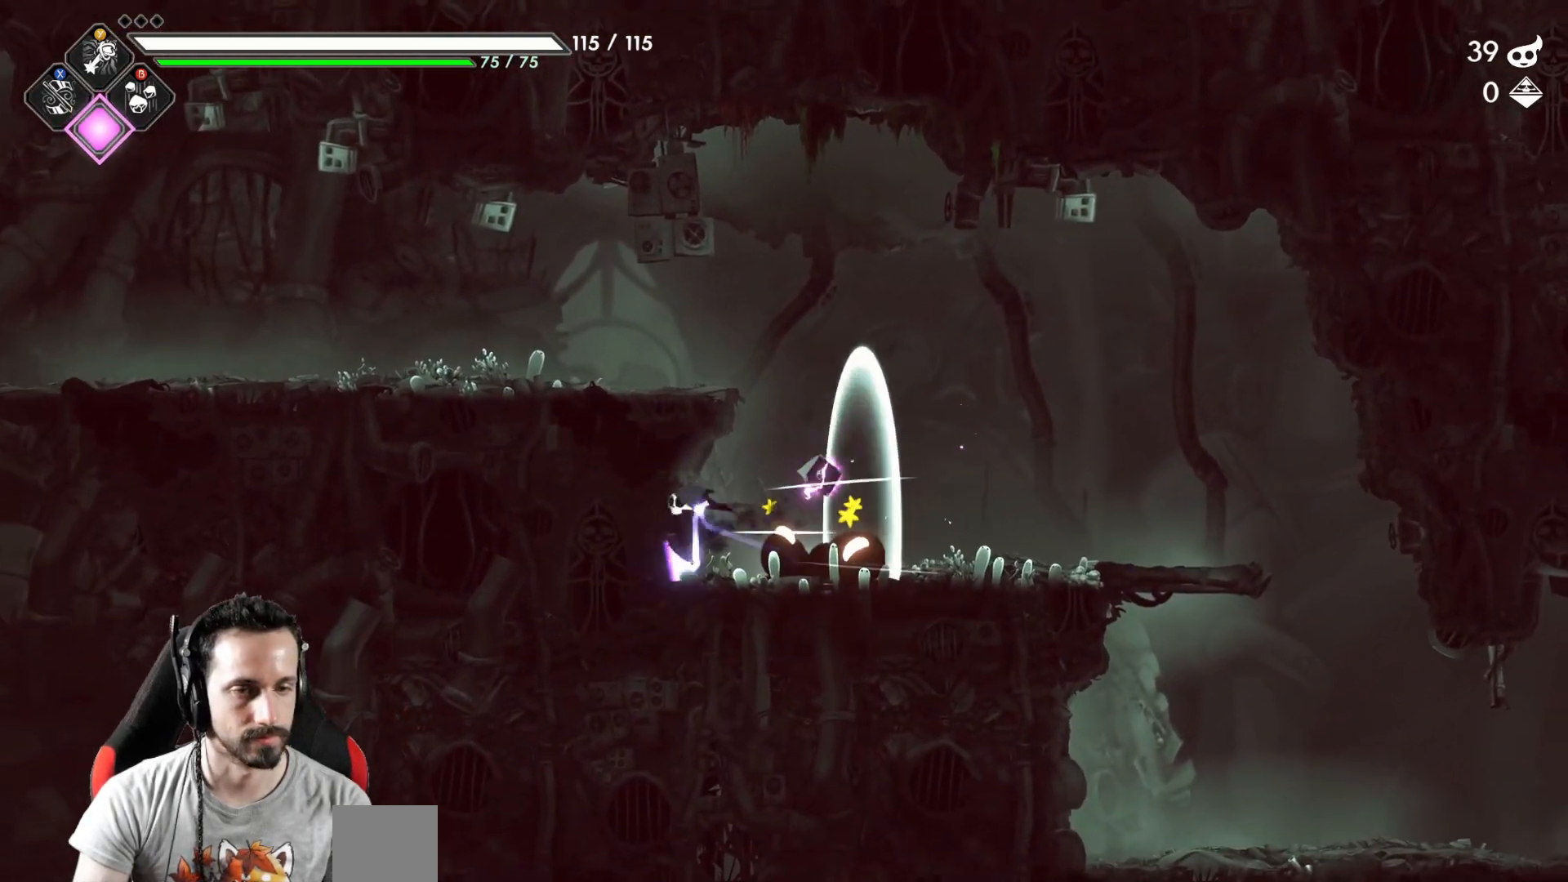
{"buttons": ["R2"], "left_stick": "right", "right_stick": "center", "events": [[17, "R2", "up"], [33, "left_stick", "right"], [150, "X", "down"], [267, "X", "up"], [483, "R2", "down"]]}
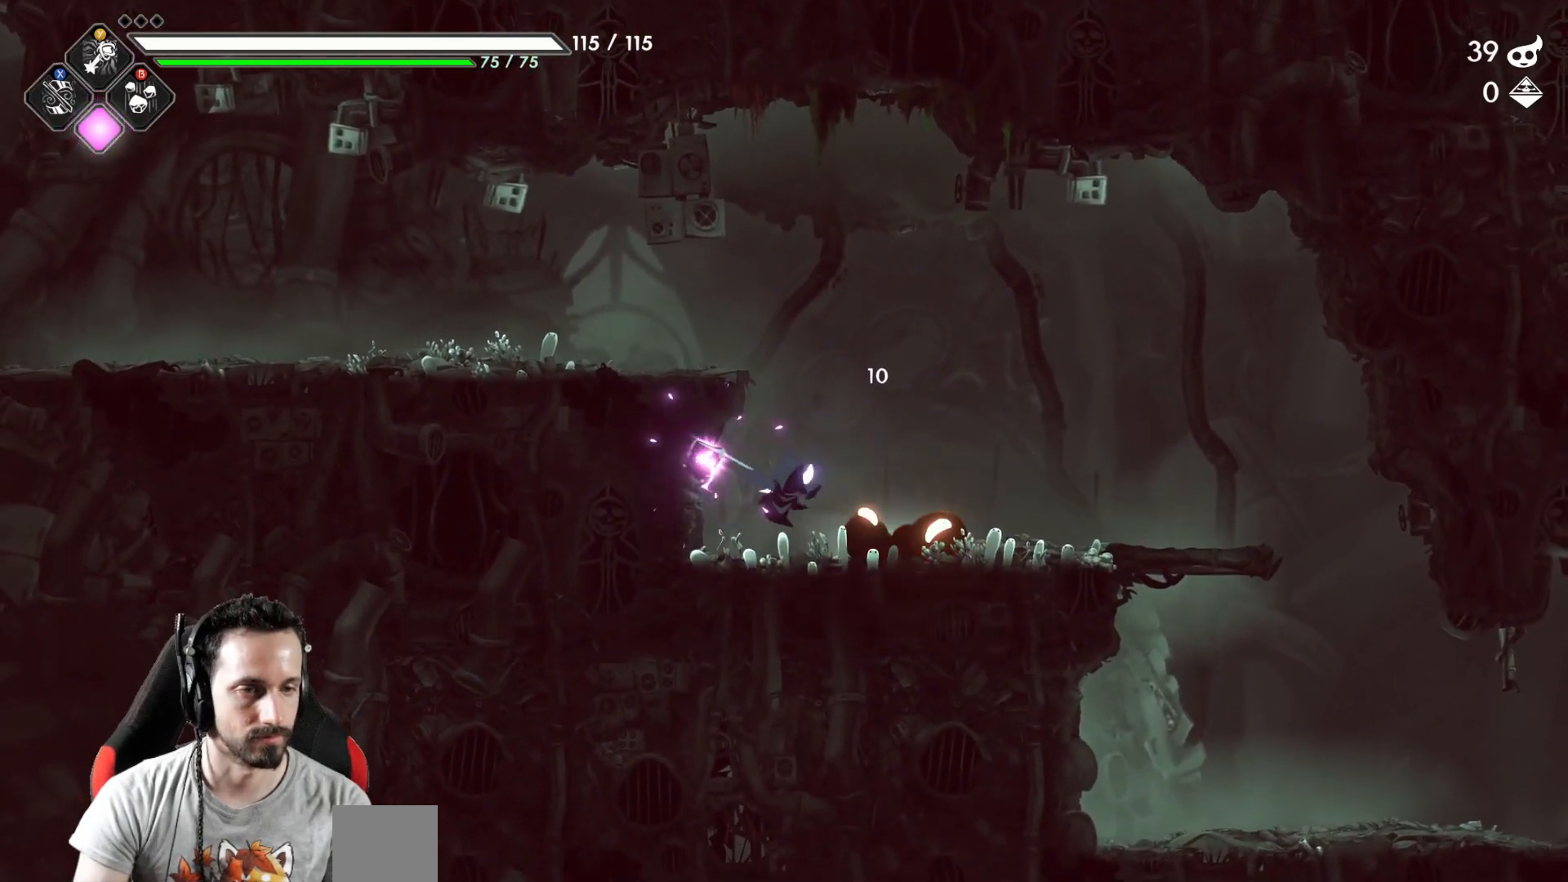
{"buttons": ["X"], "left_stick": "left", "right_stick": "center", "events": [[200, "R2", "up"], [300, "left_stick", "left"], [433, "X", "down"]]}
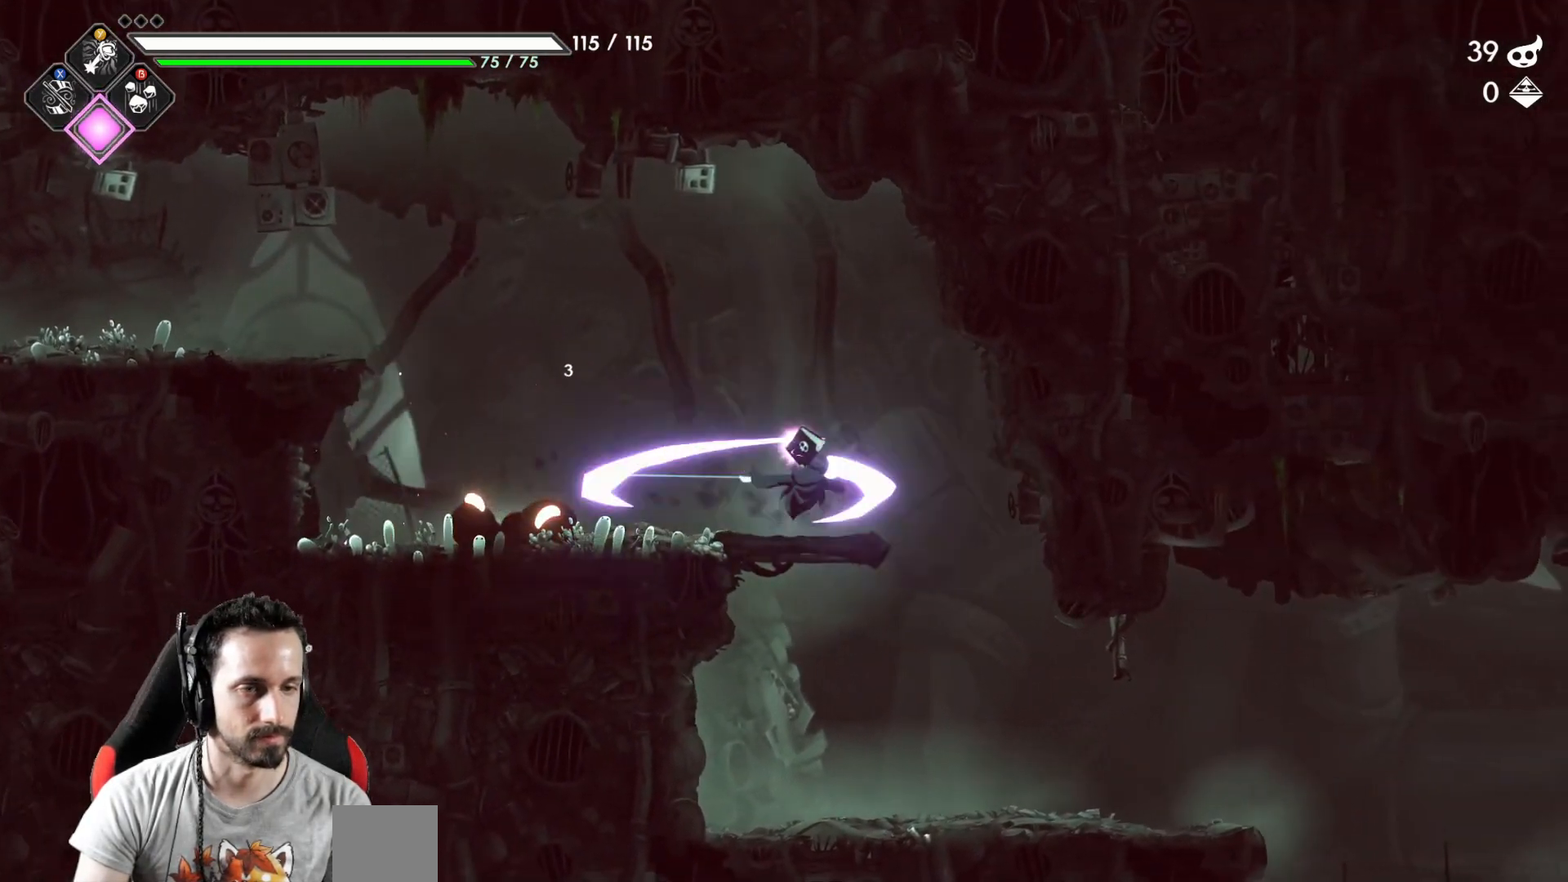
{"buttons": [], "left_stick": "right", "right_stick": "center", "events": [[33, "X", "up"], [150, "left_stick", "center"], [200, "left_stick", "right"]]}
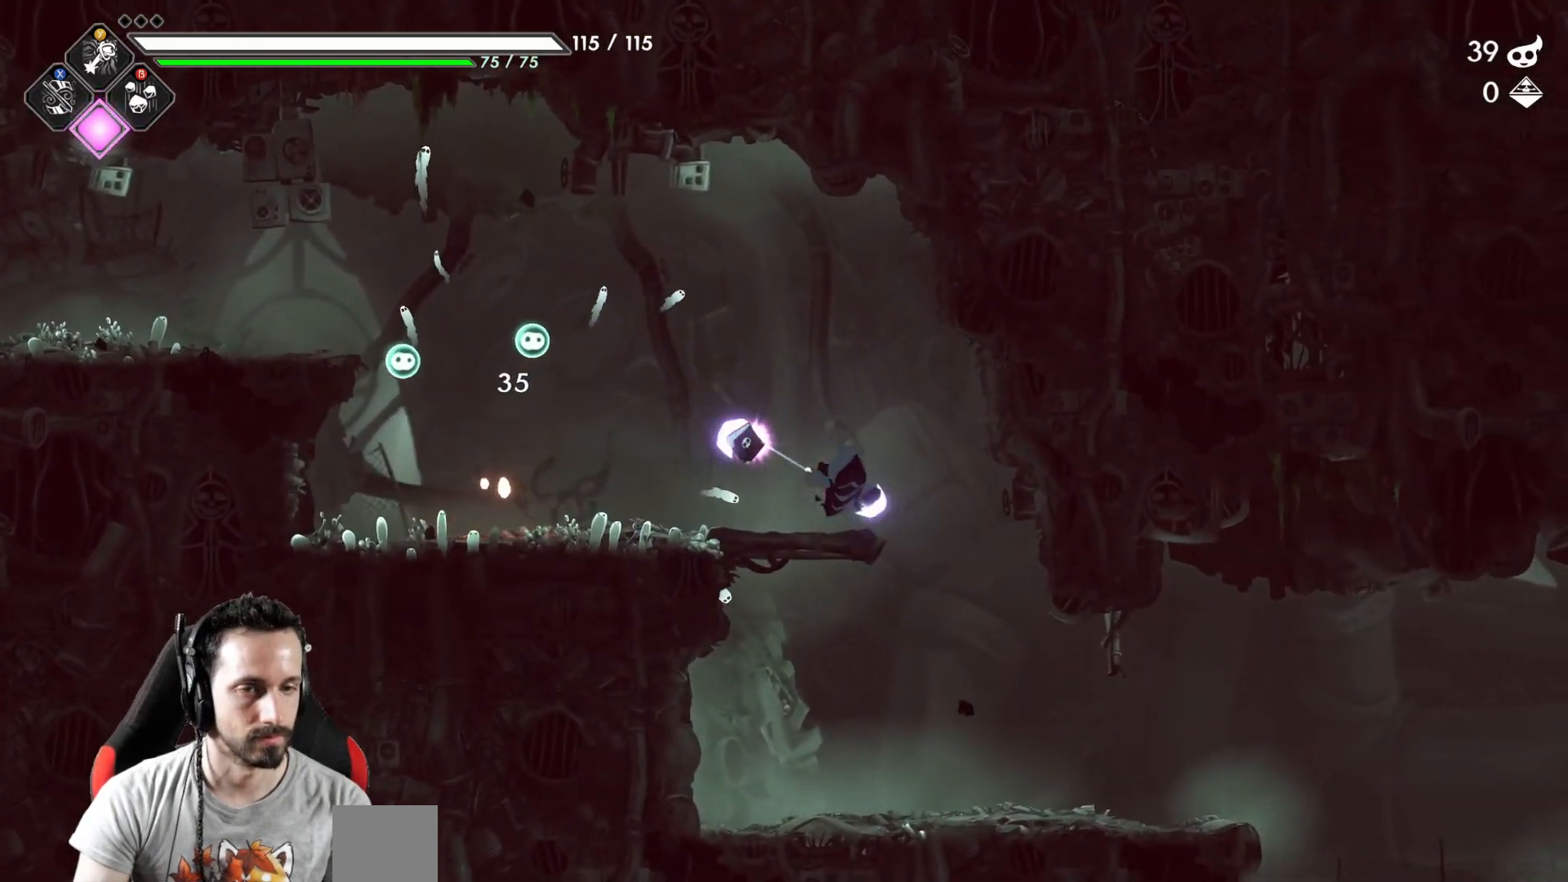
{"buttons": ["R2"], "left_stick": "left", "right_stick": "center", "events": [[233, "left_stick", "left"], [417, "R2", "down"]]}
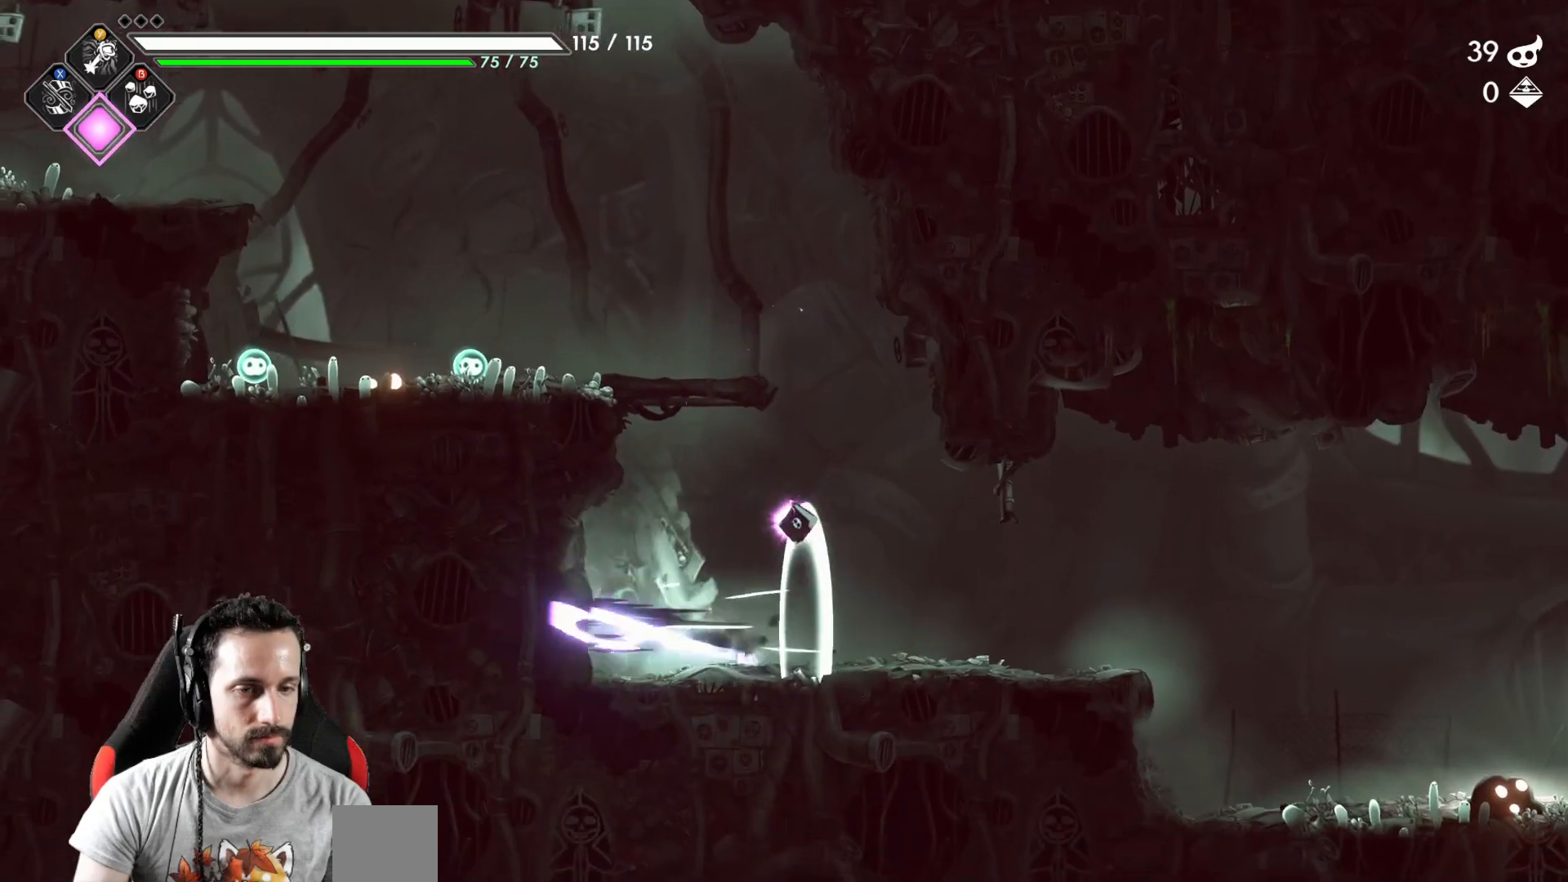
{"buttons": [], "left_stick": "right", "right_stick": "center", "events": [[117, "R2", "up"], [150, "left_stick", "right"]]}
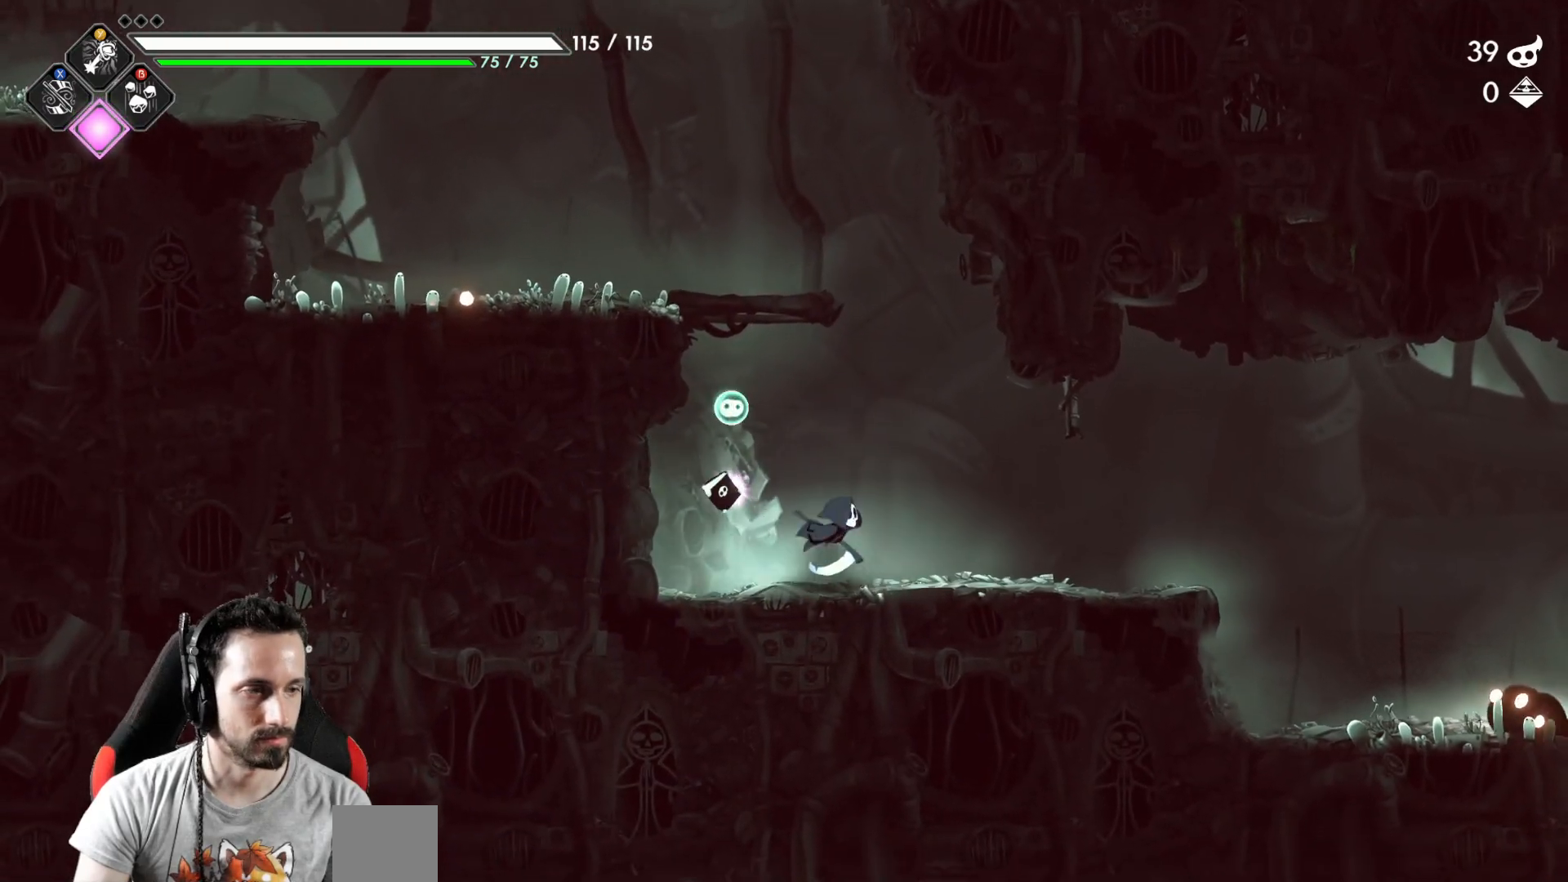
{"buttons": [], "left_stick": "right", "right_stick": "center", "events": [[167, "R2", "down"], [350, "R2", "up"]]}
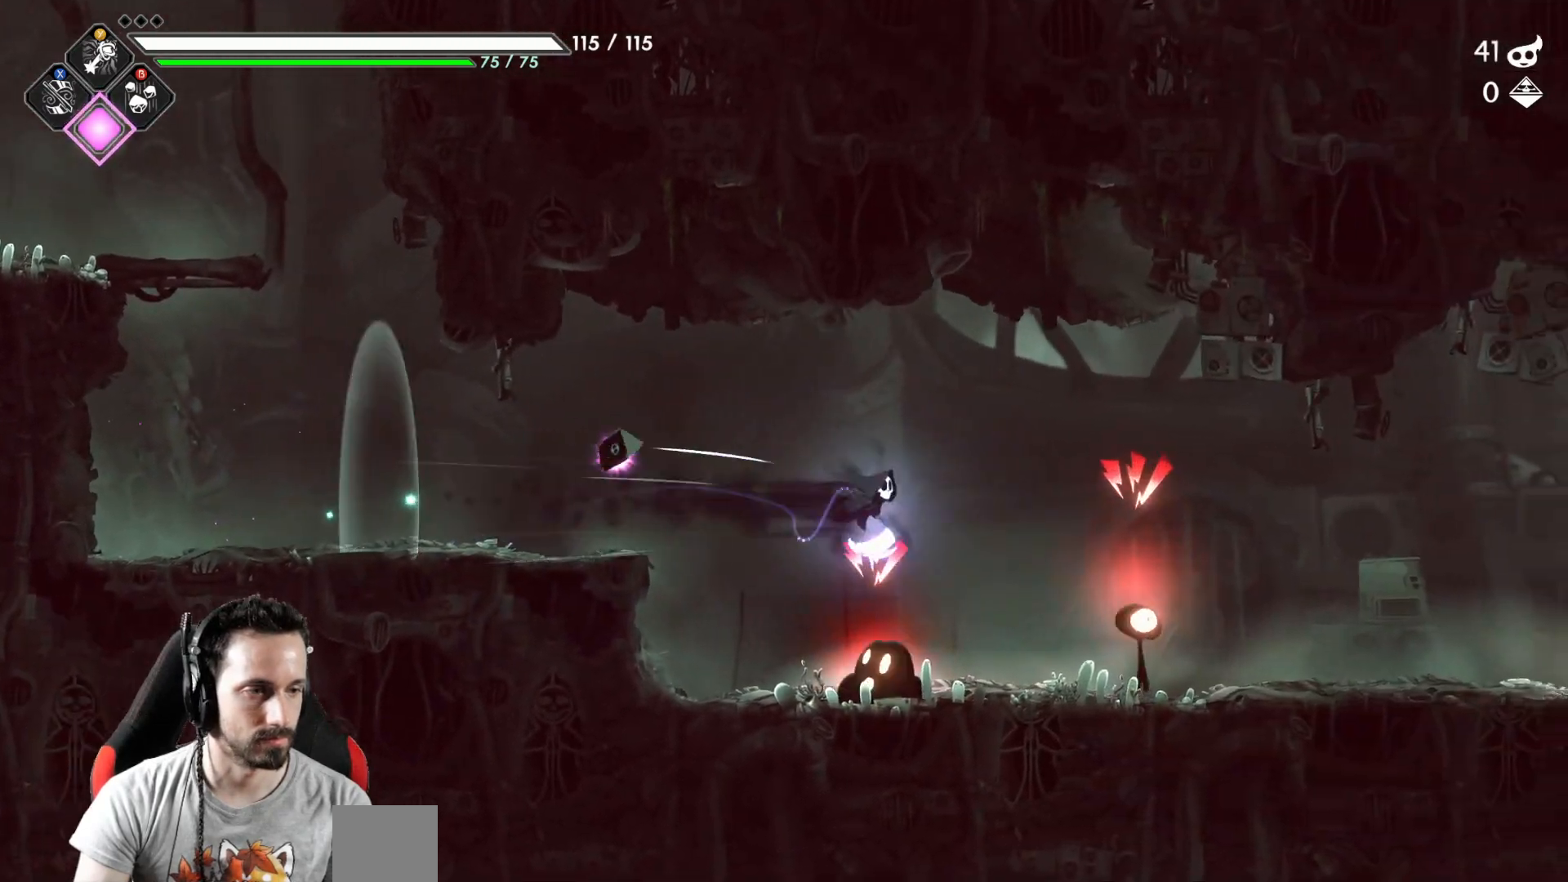
{"buttons": [], "left_stick": "right", "right_stick": "center", "events": [[50, "left_stick", "down"], [83, "X", "down"], [217, "X", "up"], [283, "X", "down"], [333, "X", "up"], [417, "X", "down"], [417, "left_stick", "right"], [500, "X", "up"]]}
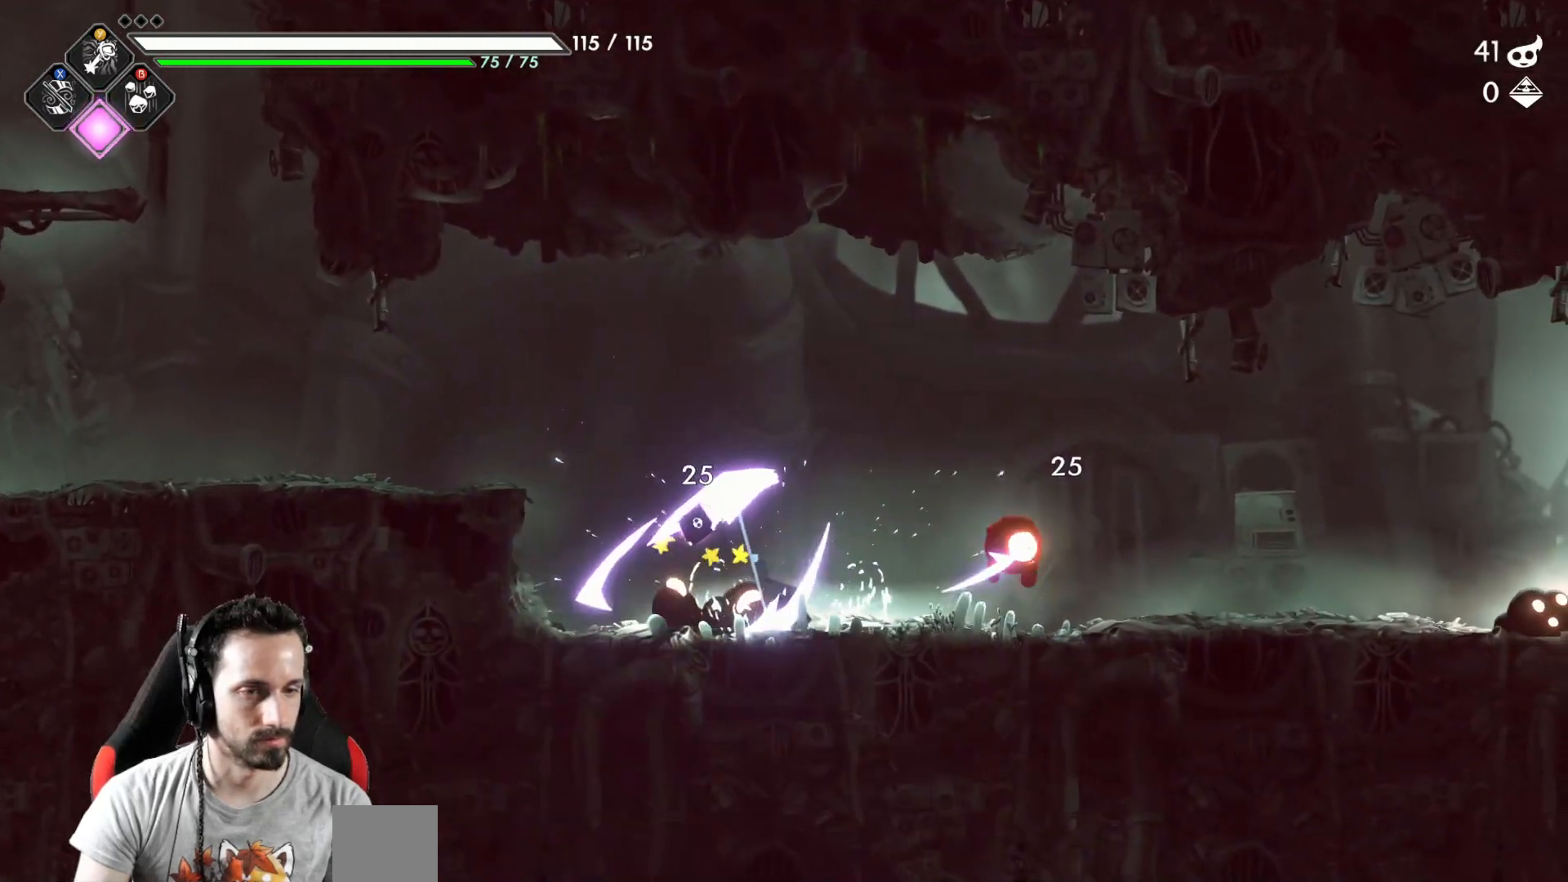
{"buttons": [], "left_stick": "right", "right_stick": "center", "events": [[50, "X", "down"], [150, "X", "up"], [233, "X", "down"], [317, "X", "up"], [400, "X", "down"], [467, "X", "up"]]}
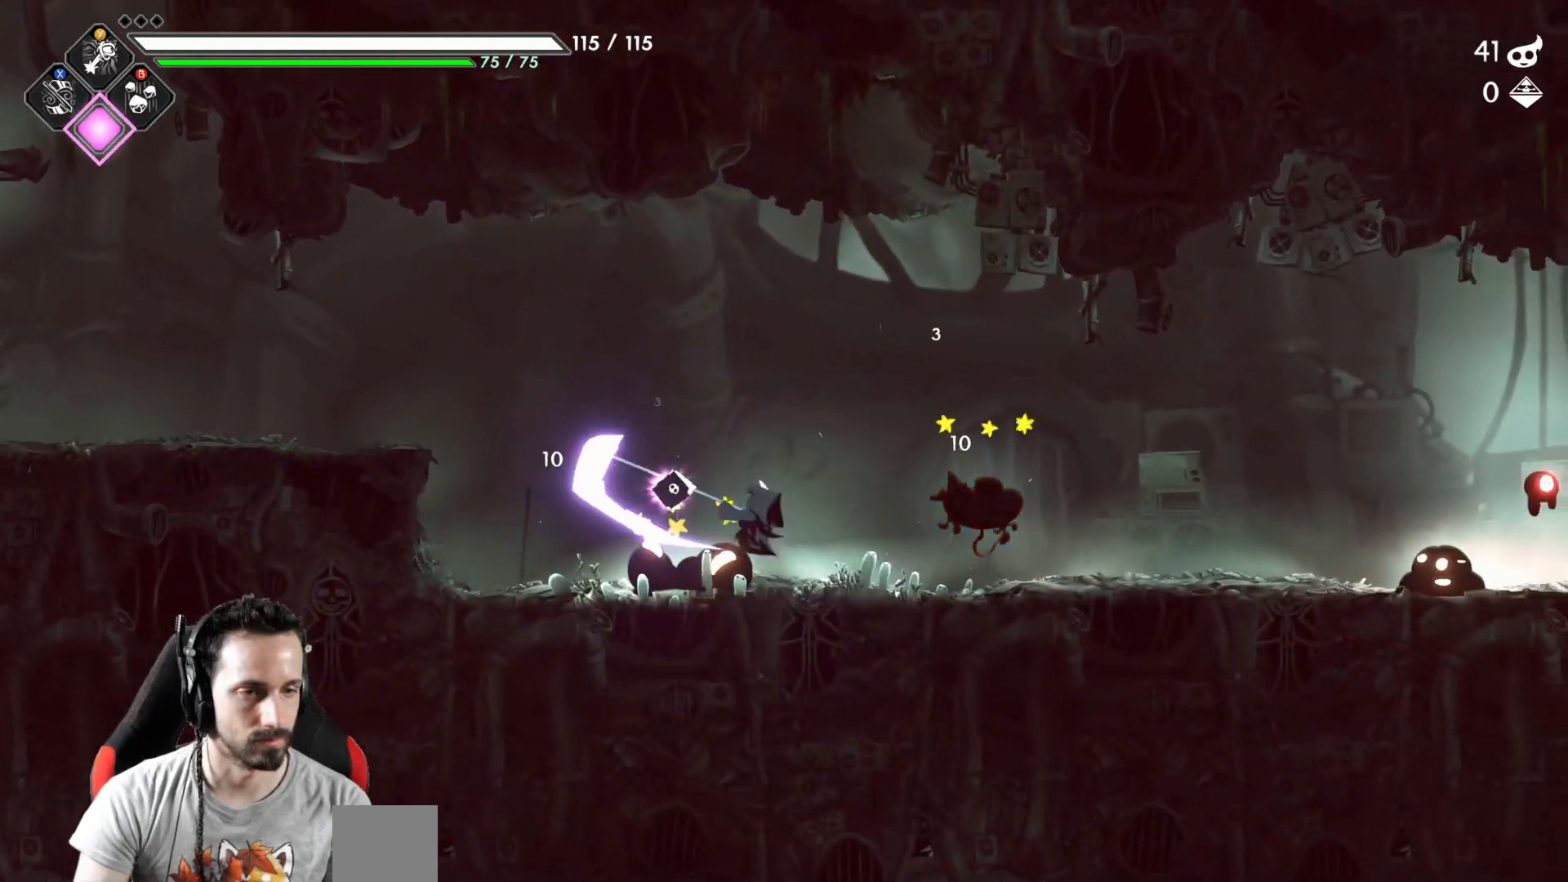
{"buttons": [], "left_stick": "right", "right_stick": "center", "events": [[33, "X", "down"], [117, "X", "up"], [200, "X", "down"], [267, "X", "up"]]}
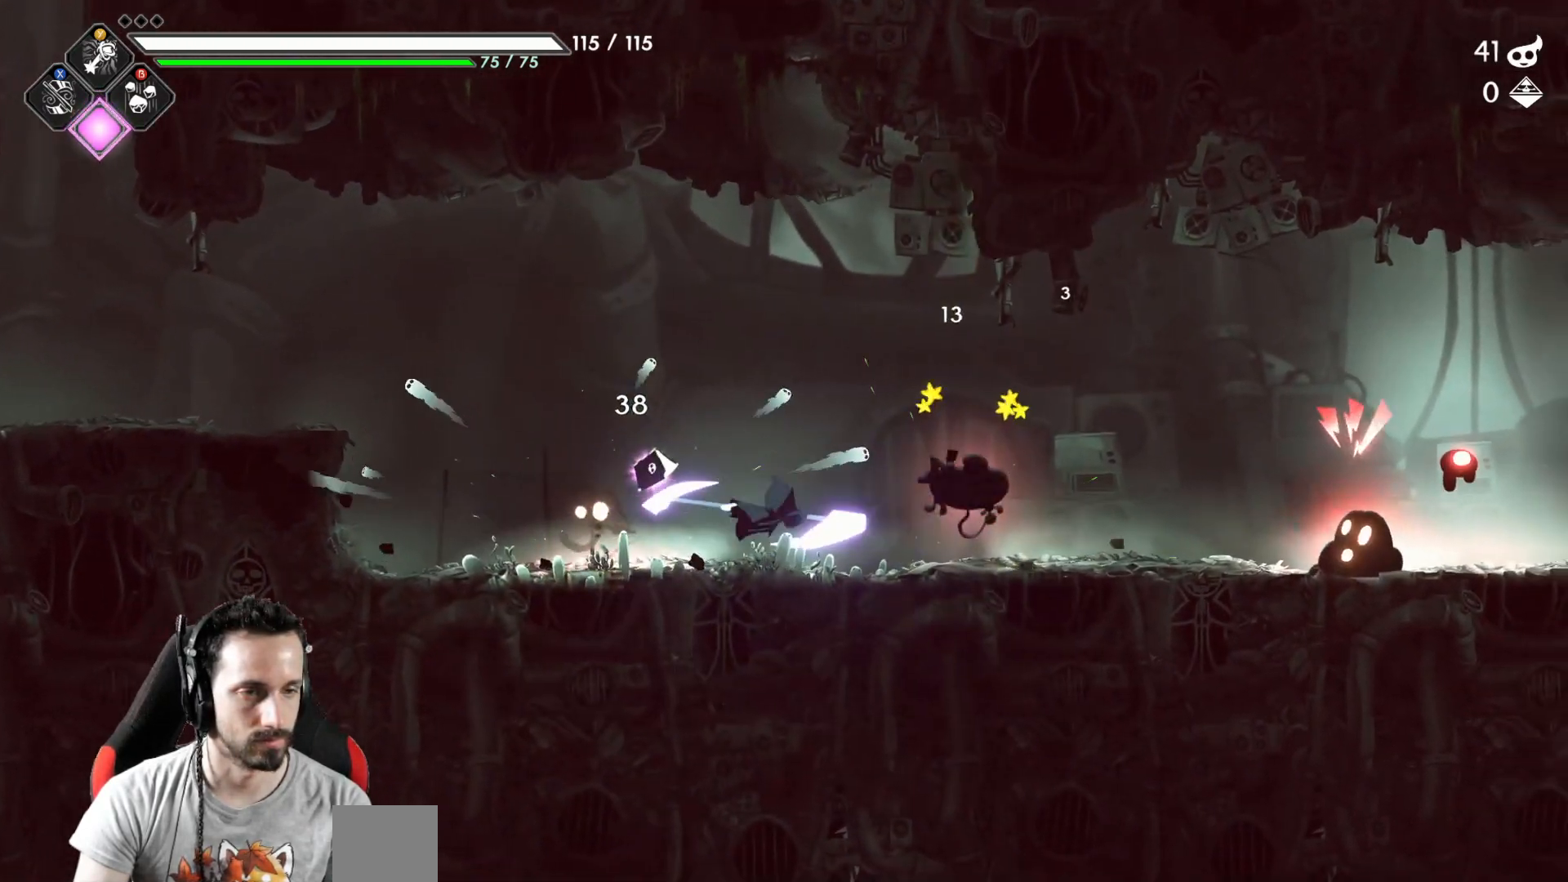
{"buttons": [], "left_stick": "right", "right_stick": "center", "events": [[17, "Y", "down"], [100, "Y", "up"], [200, "Y", "down"], [283, "Y", "up"]]}
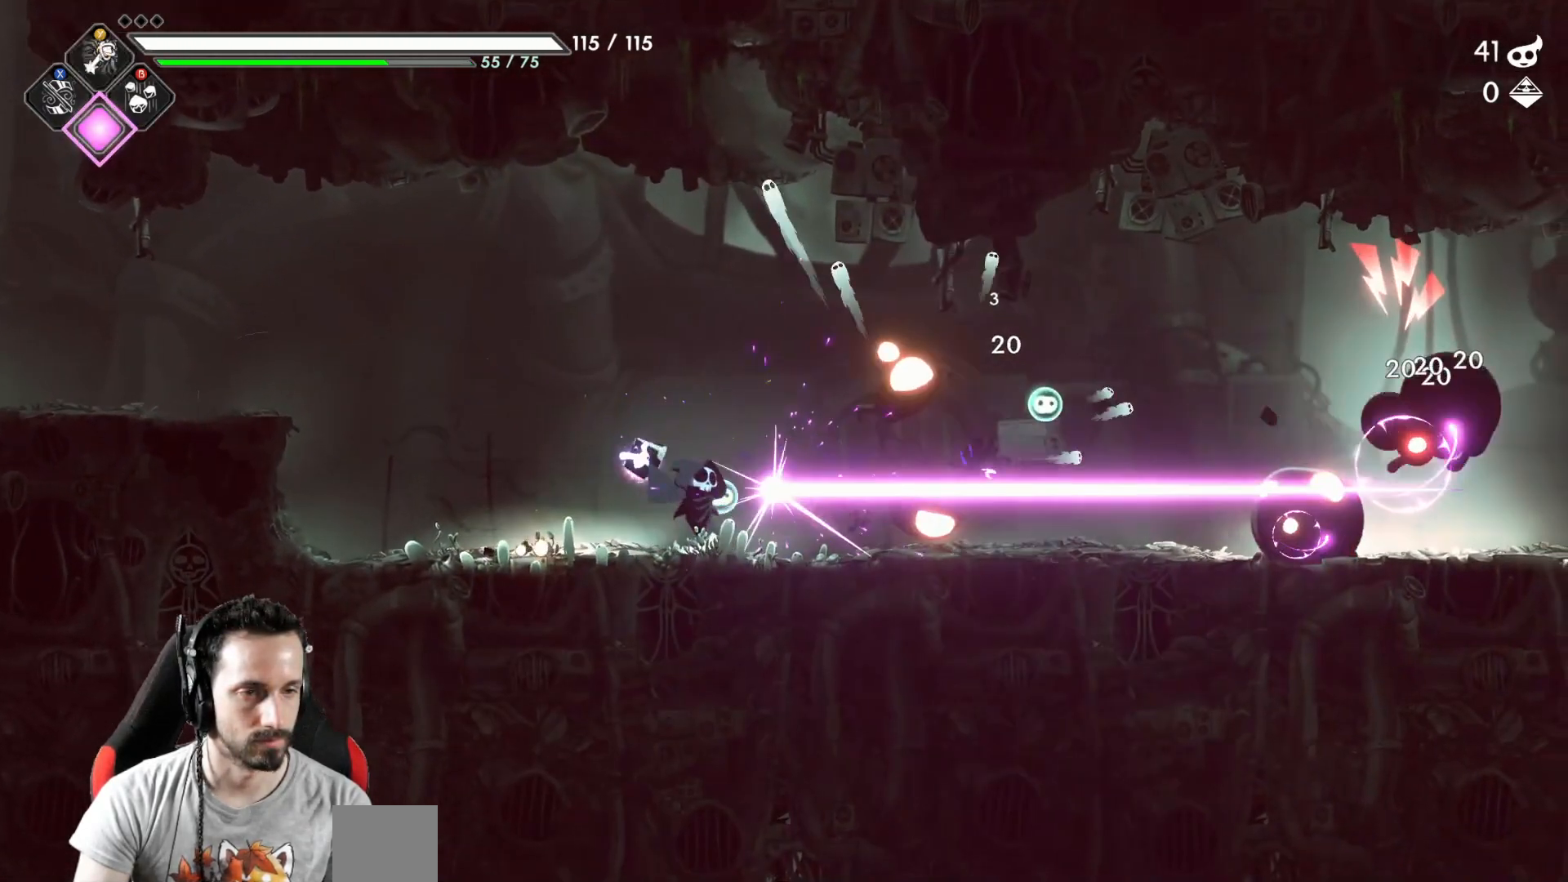
{"buttons": [], "left_stick": "right", "right_stick": "center", "events": [[367, "Y", "down"], [433, "Y", "up"]]}
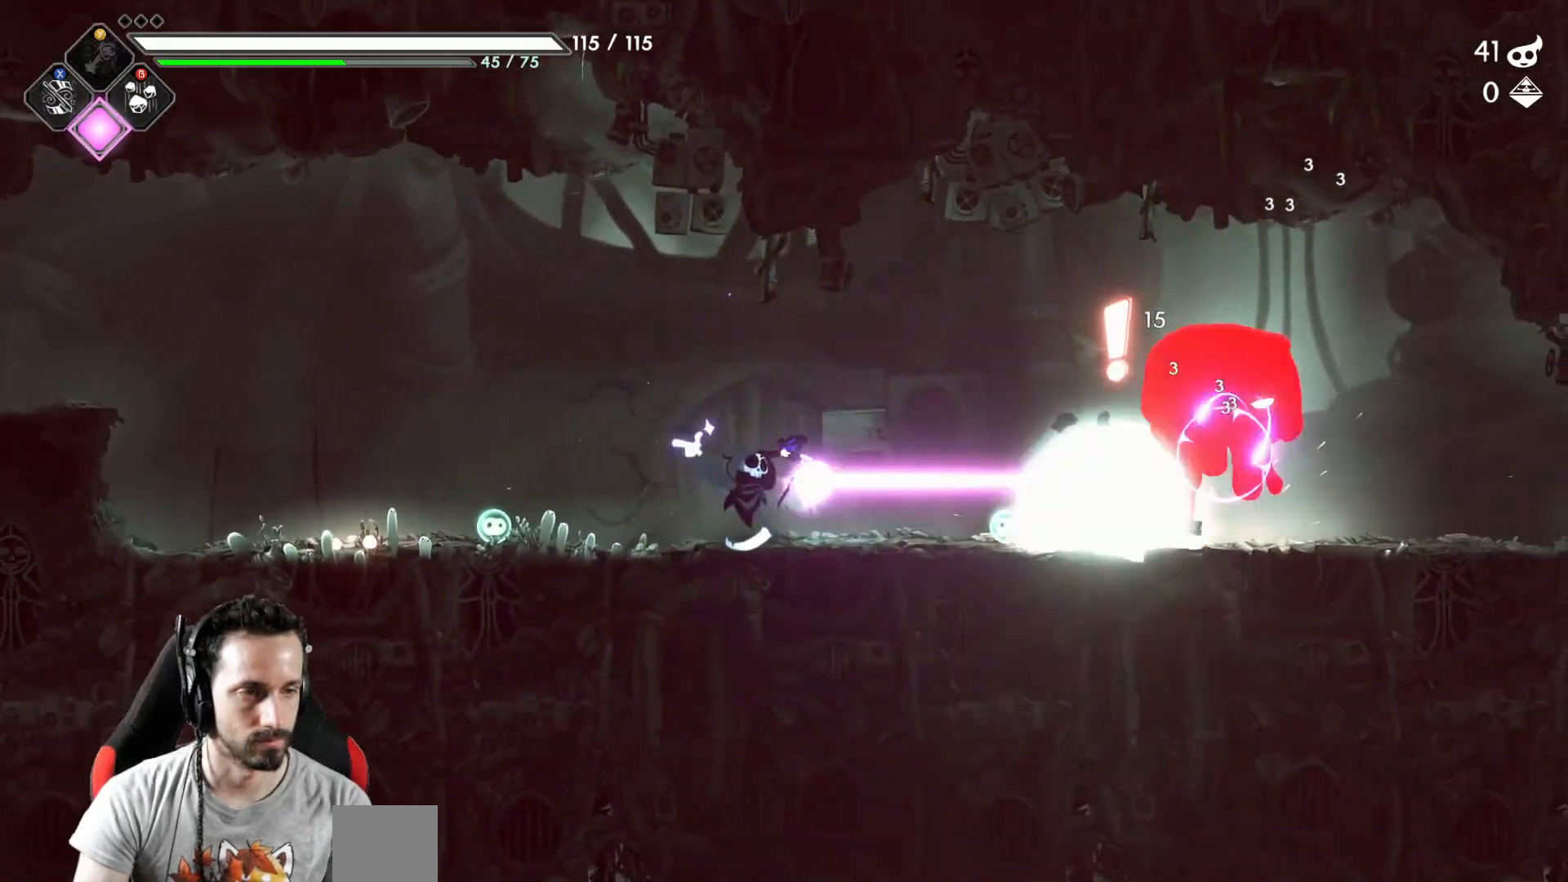
{"buttons": [], "left_stick": "right", "right_stick": "center", "events": [[317, "Y", "down"], [450, "Y", "up"]]}
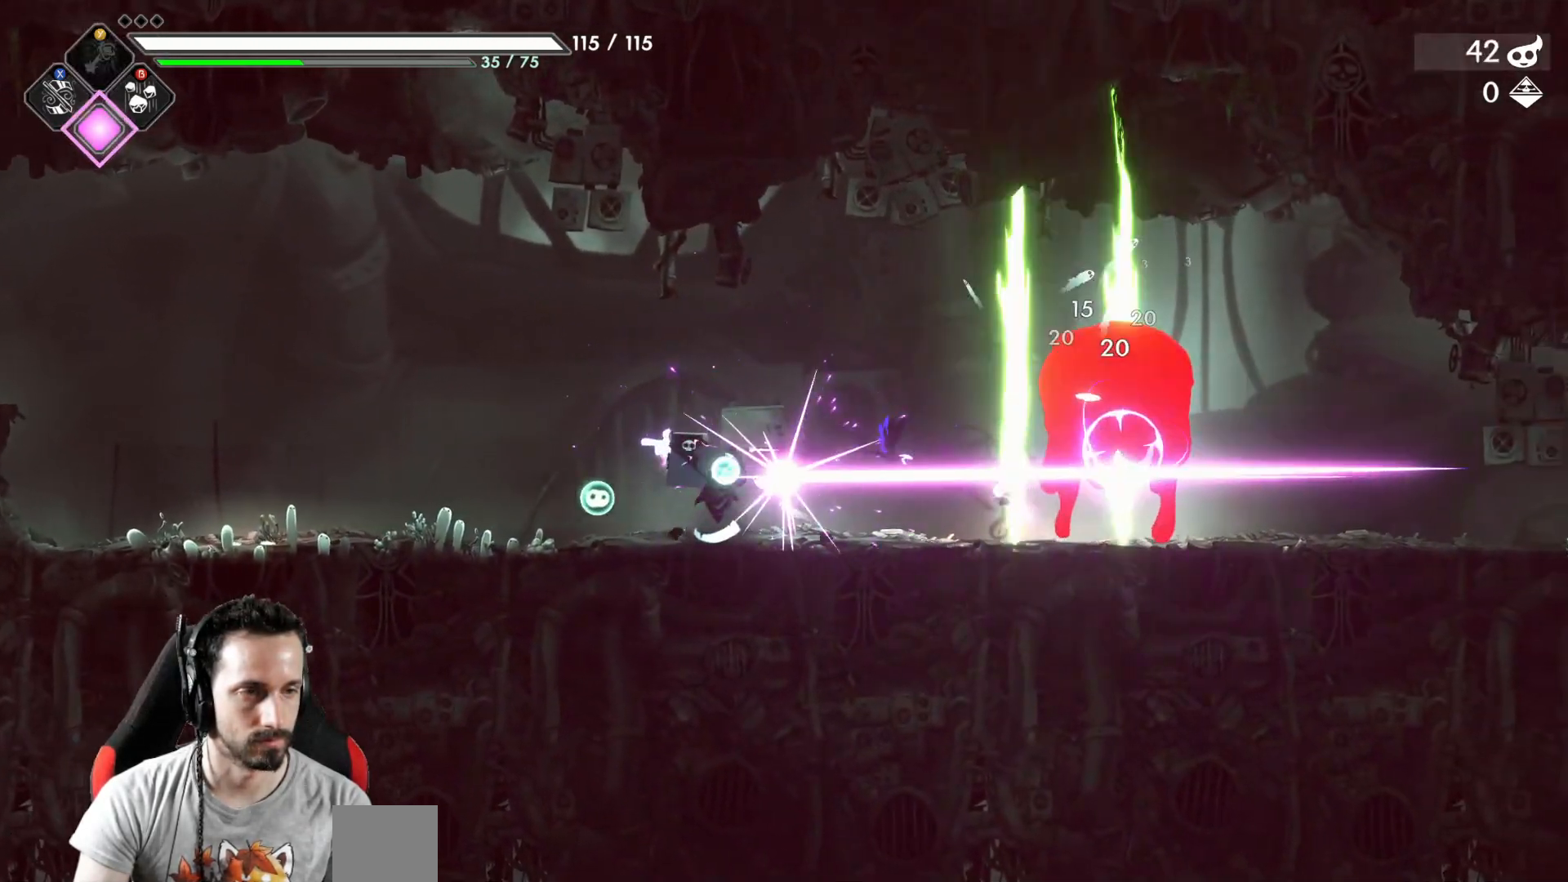
{"buttons": [], "left_stick": "right", "right_stick": "center", "events": [[150, "Y", "down"], [233, "Y", "up"]]}
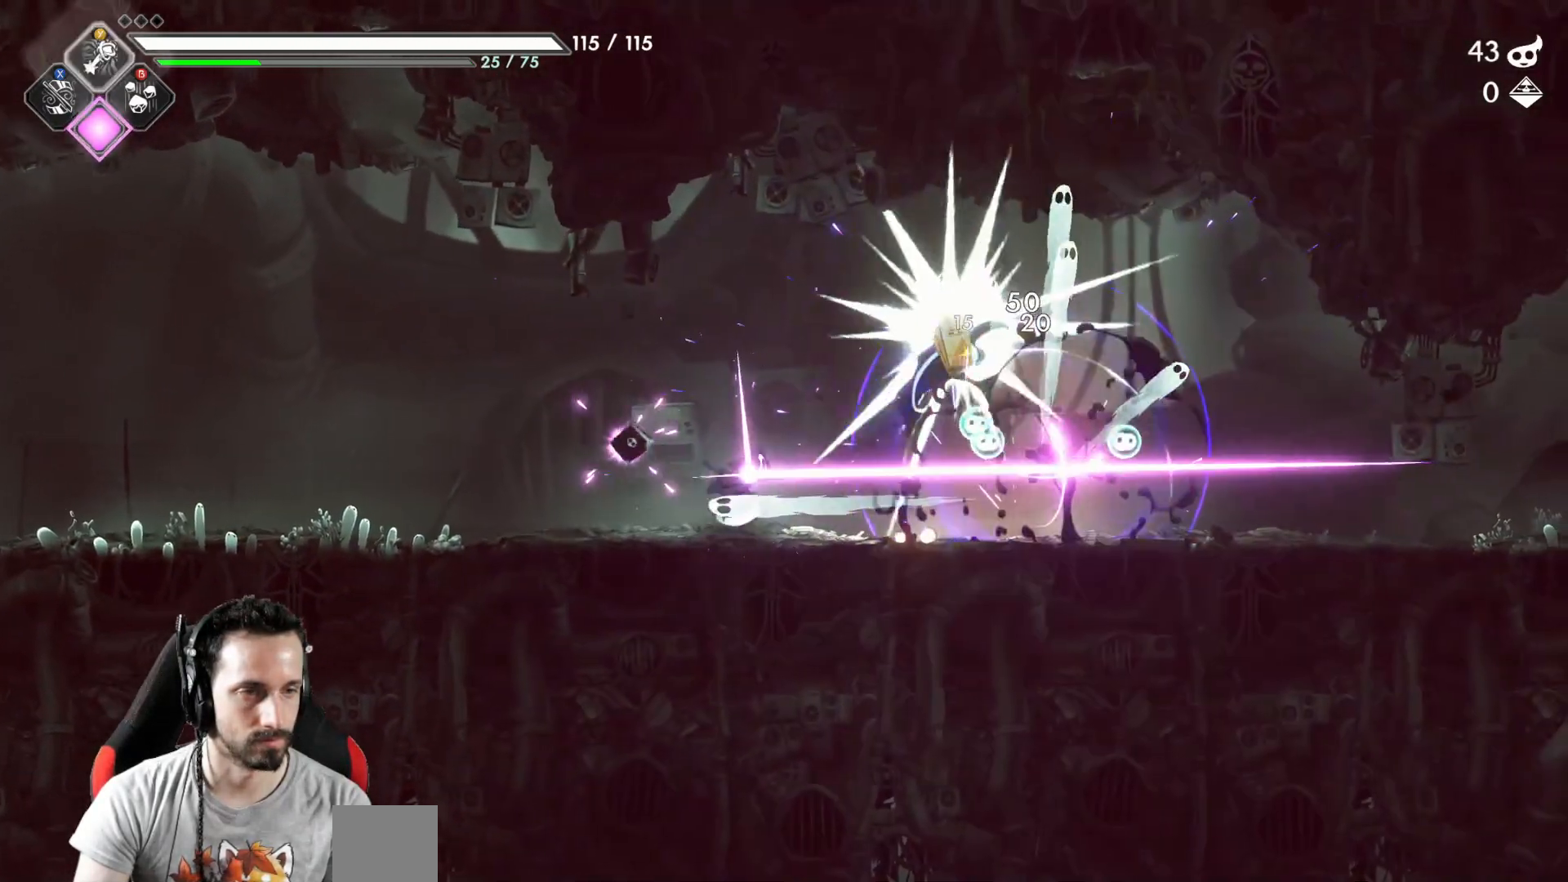
{"buttons": [], "left_stick": "left", "right_stick": "center", "events": [[467, "left_stick", "left"]]}
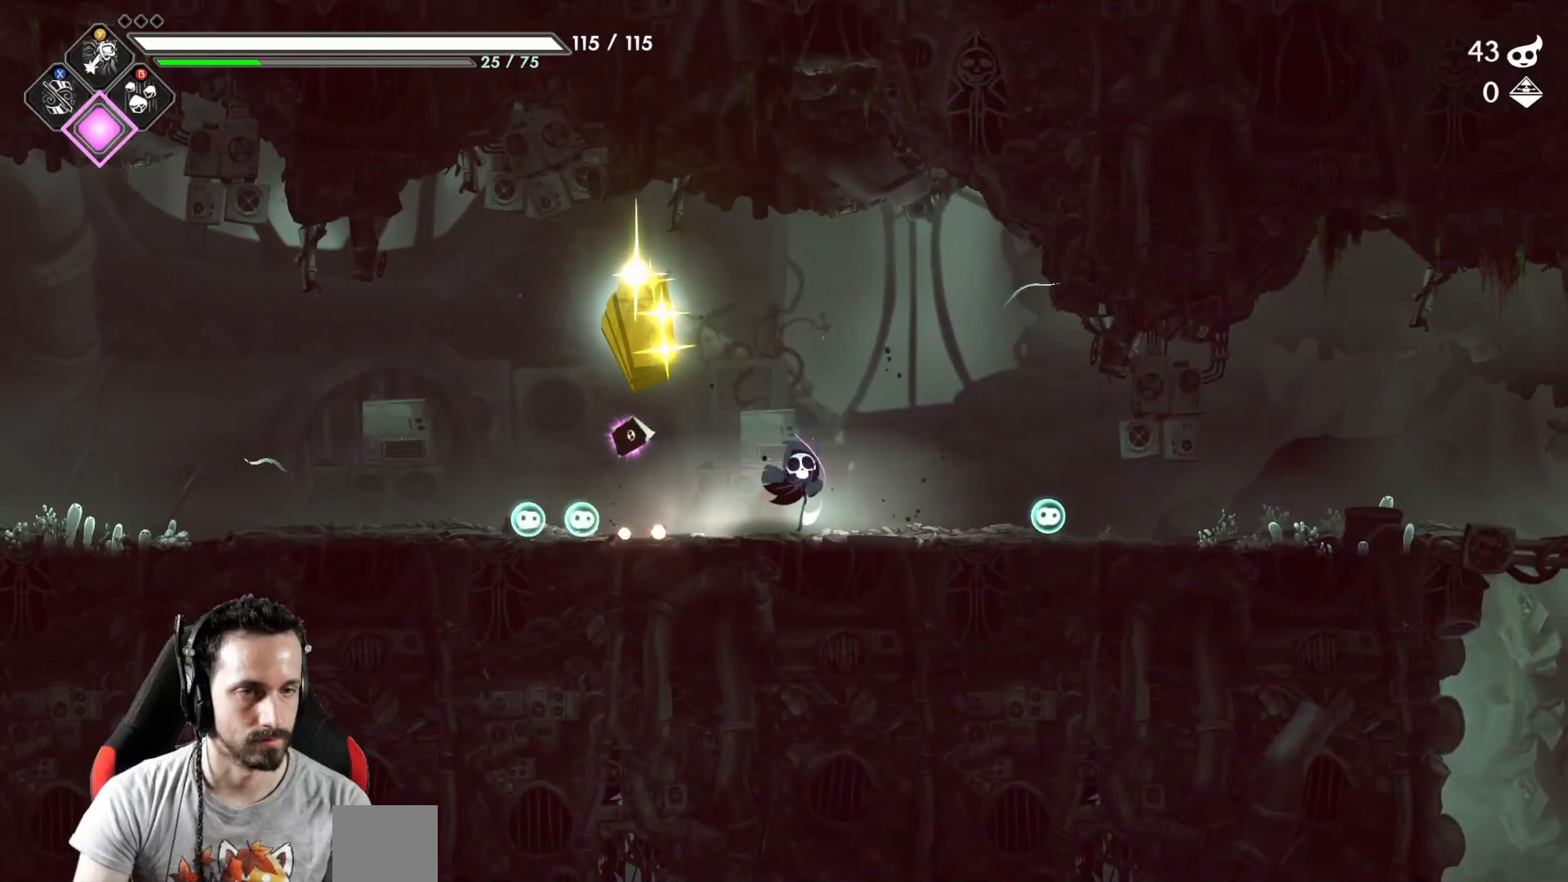
{"buttons": ["R2"], "left_stick": "right", "right_stick": "center", "events": [[300, "left_stick", "right"], [433, "R2", "down"]]}
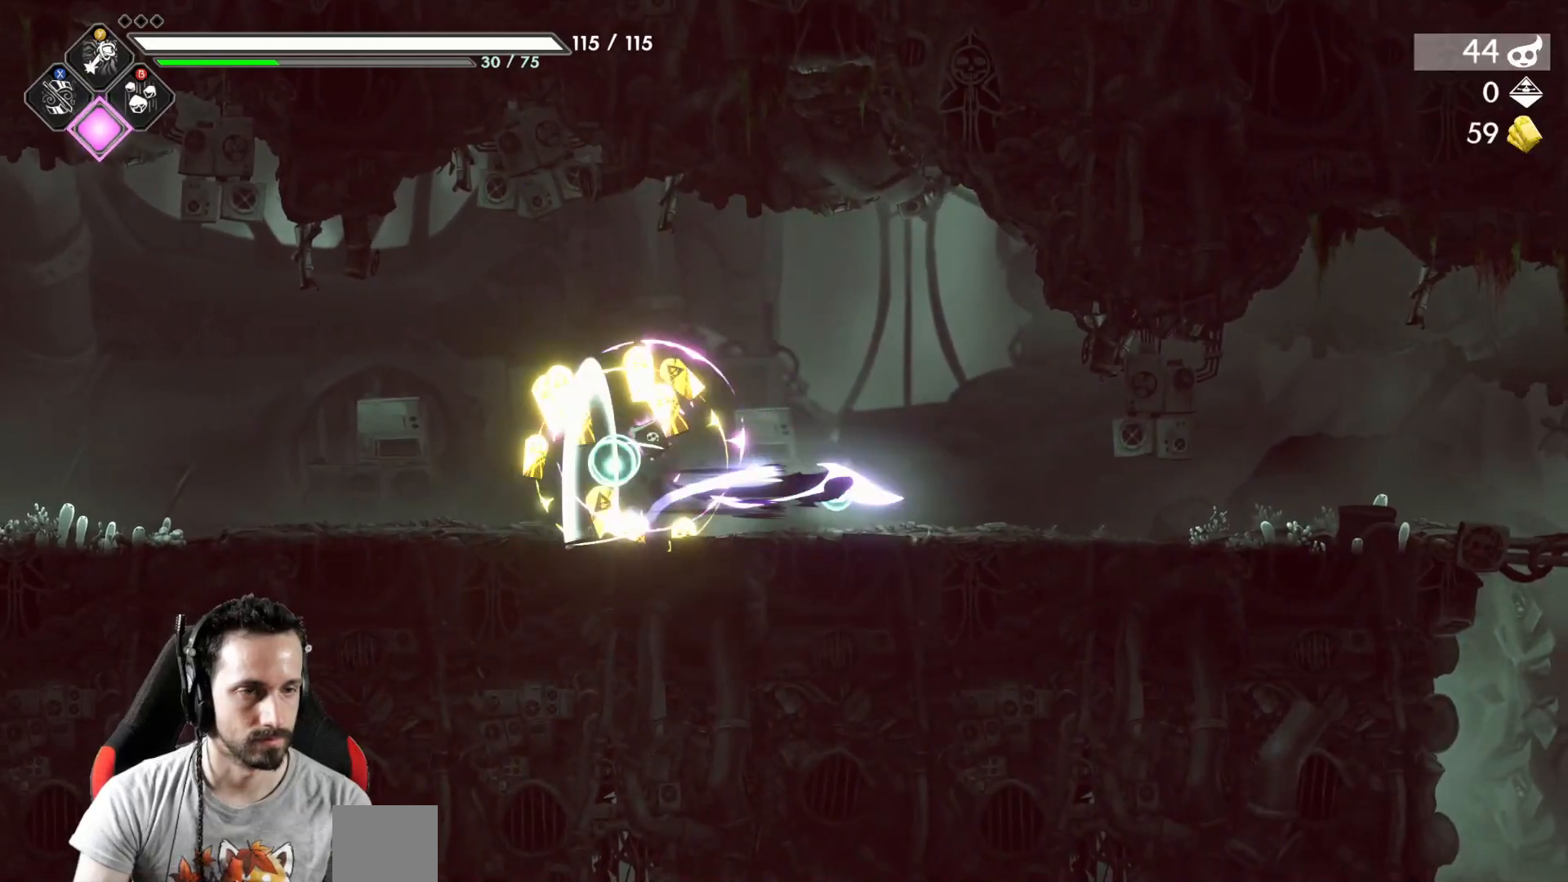
{"buttons": [], "left_stick": "right", "right_stick": "center", "events": [[133, "R2", "up"]]}
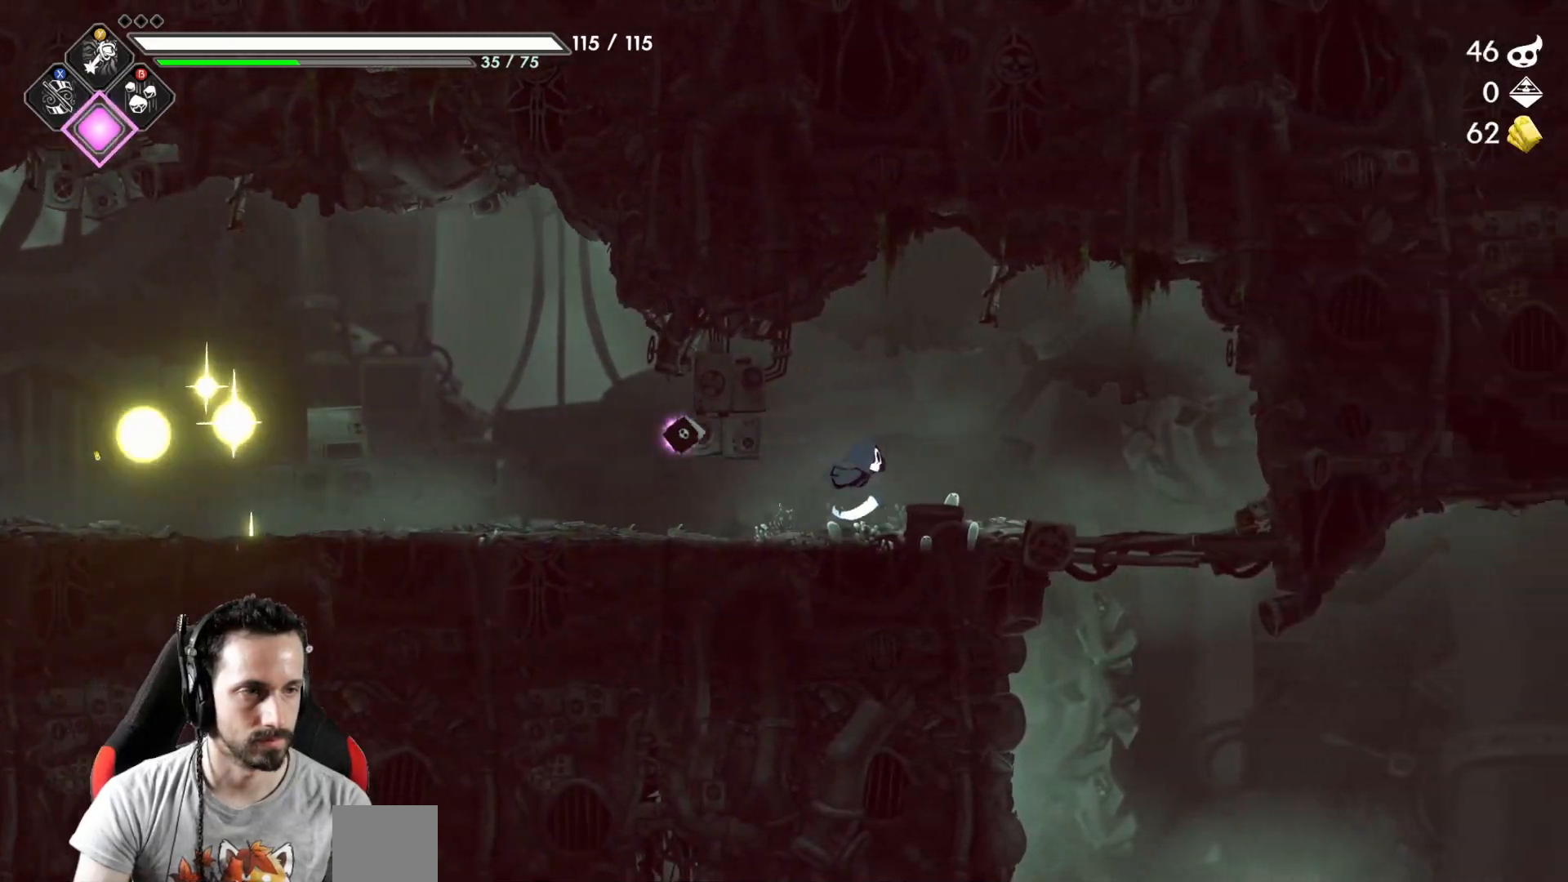
{"buttons": ["A"], "left_stick": "down", "right_stick": "center", "events": [[400, "left_stick", "down"], [417, "A", "down"]]}
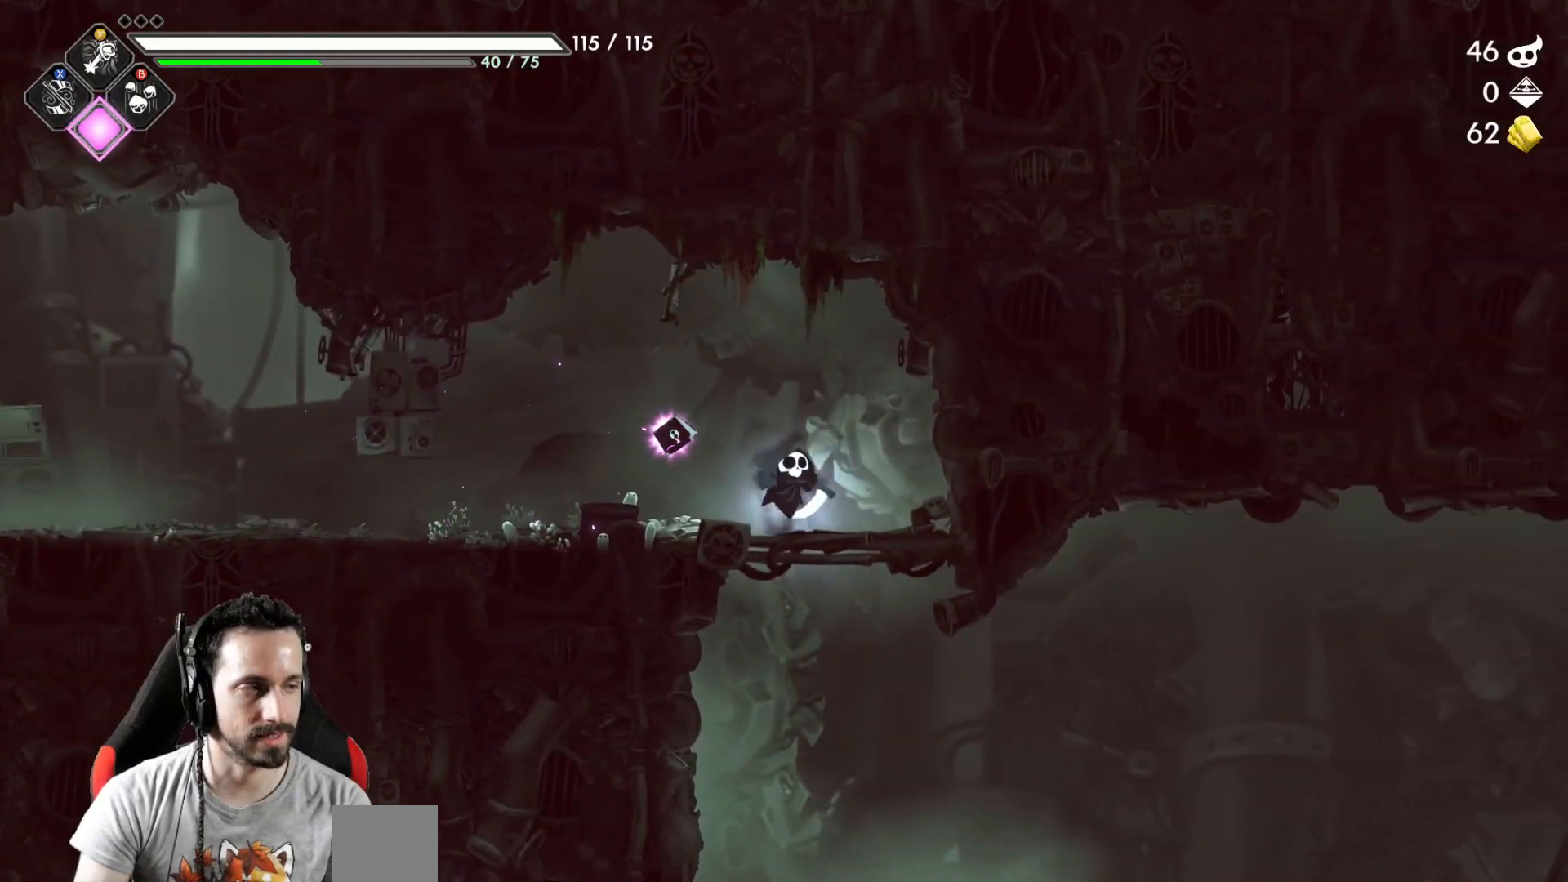
{"buttons": [], "left_stick": "down-right", "right_stick": "center", "events": [[50, "left_stick", "down-left"], [83, "A", "up"], [500, "left_stick", "down-right"]]}